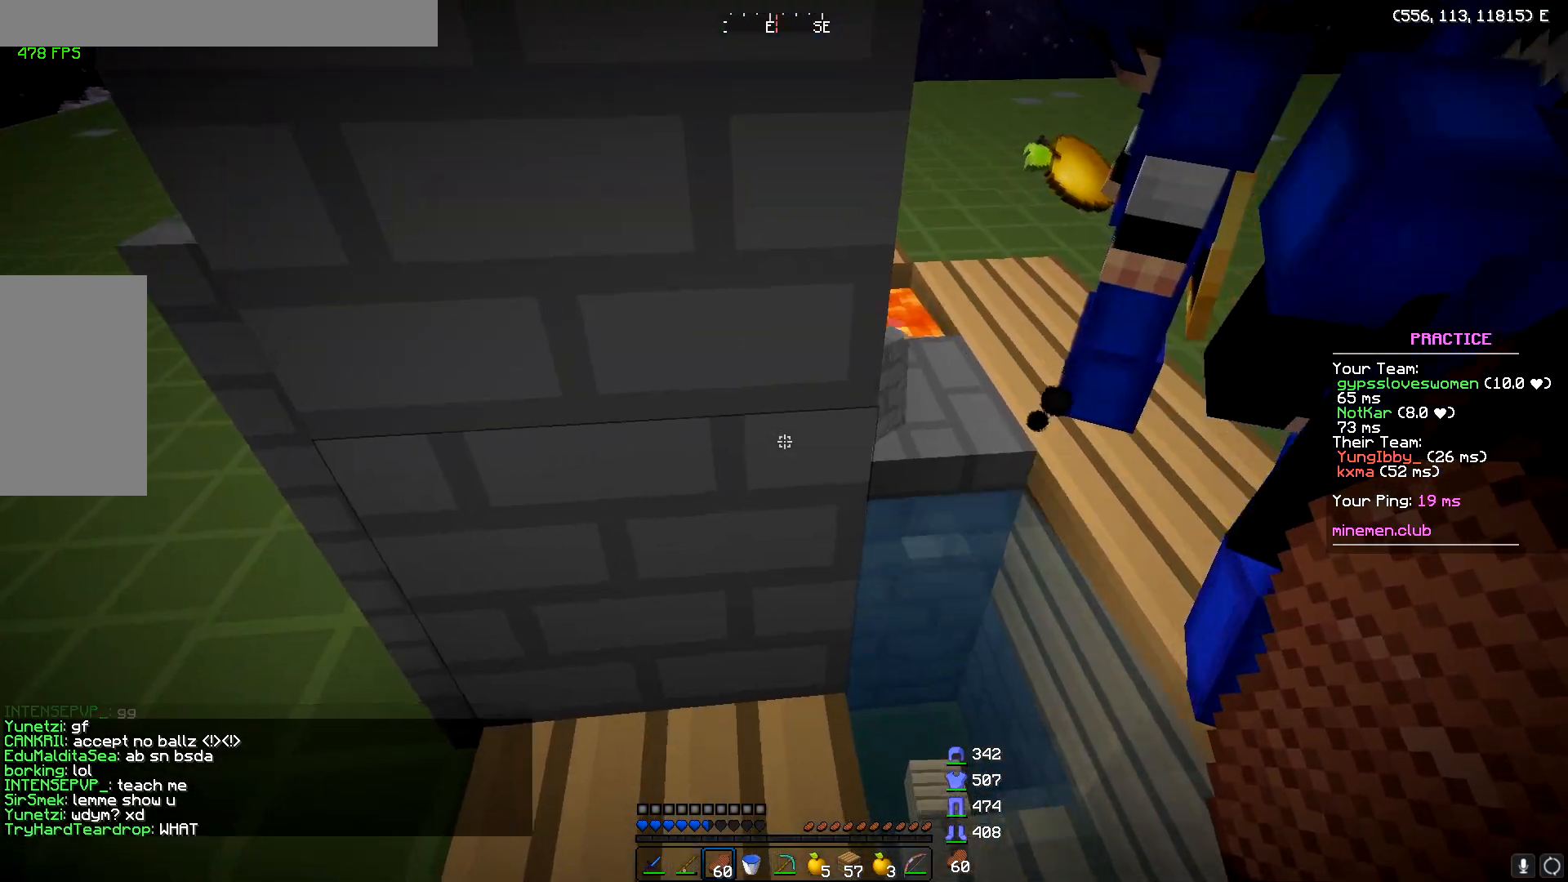
Gameplay with keyboard and mouse; each line is a JSON object with the keys and mouse buttons held at the frame after it. "events" lists presses ("down") and releases ("up") of "a", "d", "s", "w", "mouse_left" and "mouse_right" between this image and that frame as [ms after this image, input, new state], when the widget could be followed in between. "mouse_left", "mouse_right" = the "left", "right" buttons of the "mouse" list. No other keys are recorded. Fast repeated clicks can show as one long hold. Mouse movement is not recorded.
{"keys": ["d"], "mouse": [], "events": [[417, "d", "down"]]}
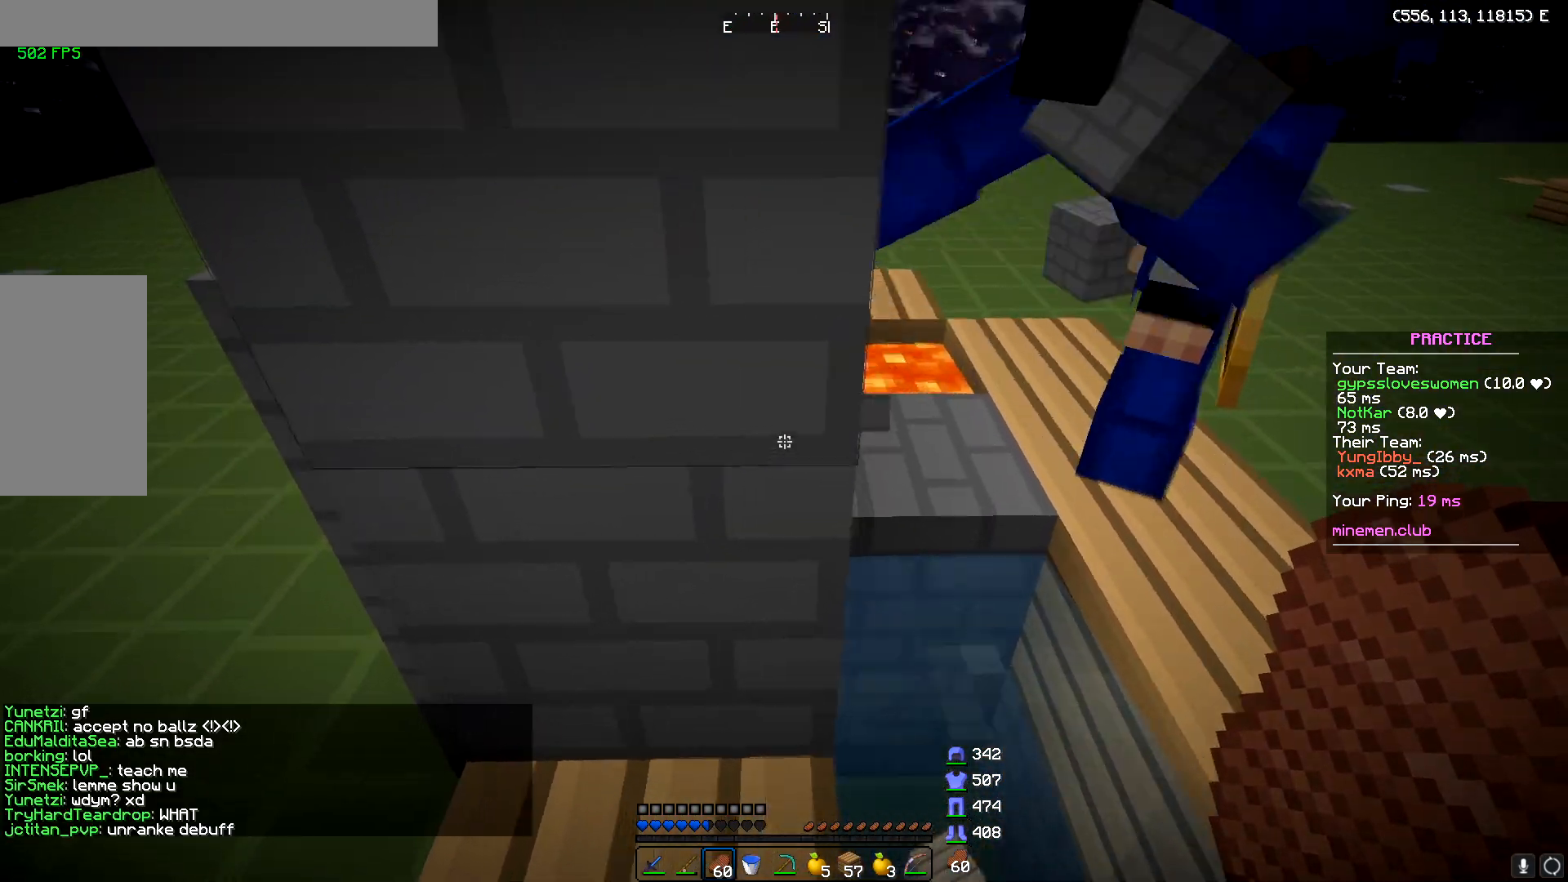
{"keys": ["d", "w"], "mouse": [], "events": [[50, "d", "up"], [101, "a", "down"], [251, "w", "down"], [317, "a", "up"], [451, "d", "down"]]}
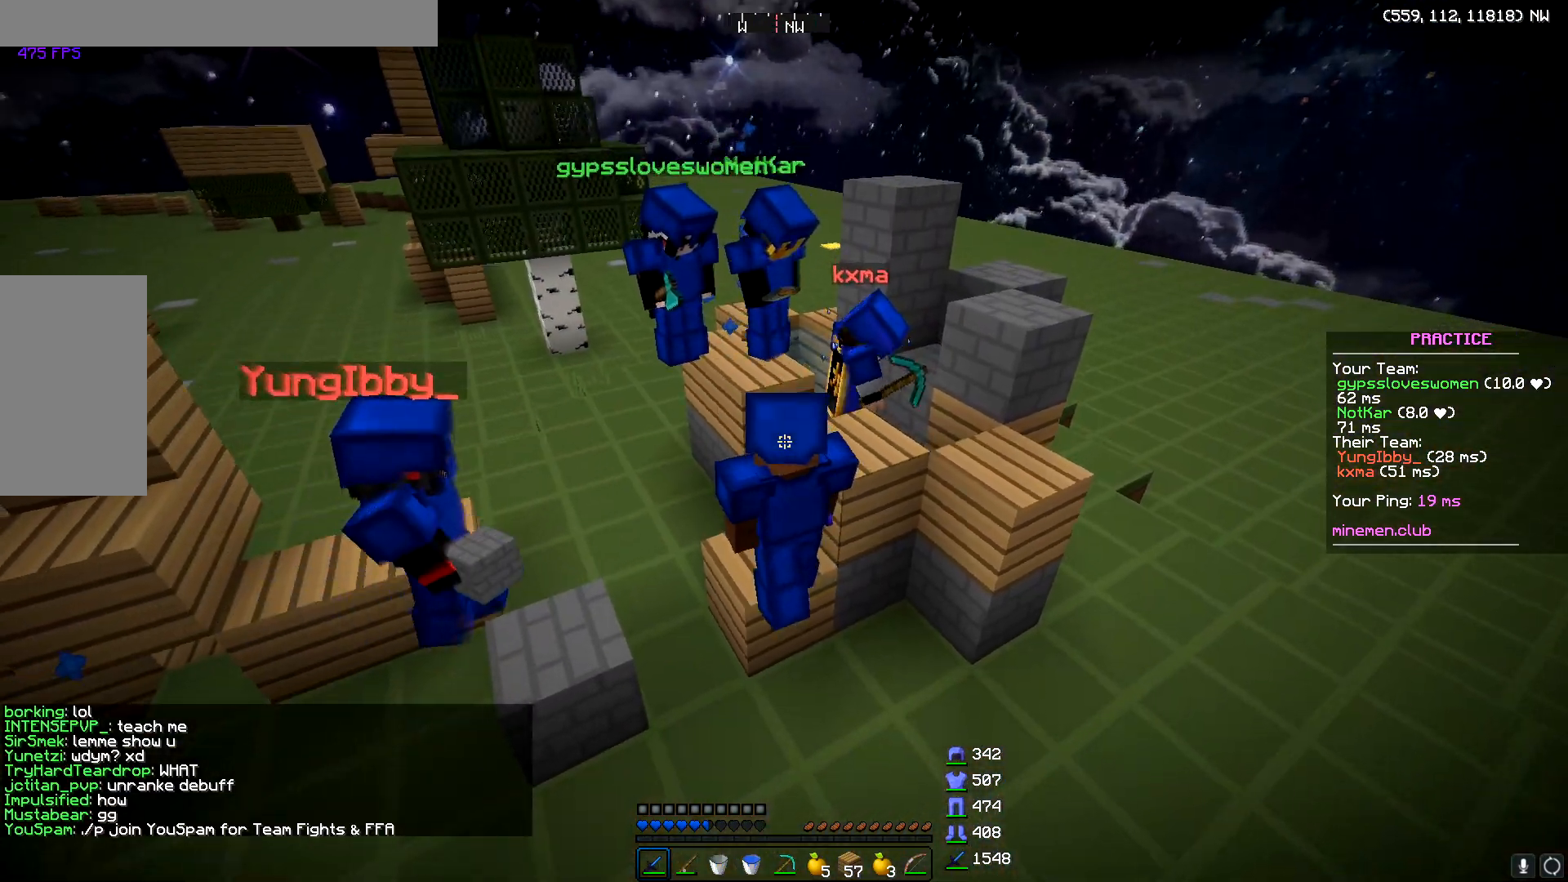
{"keys": ["d"], "mouse": [], "events": [[84, "w", "up"], [267, "d", "up"], [467, "d", "down"]]}
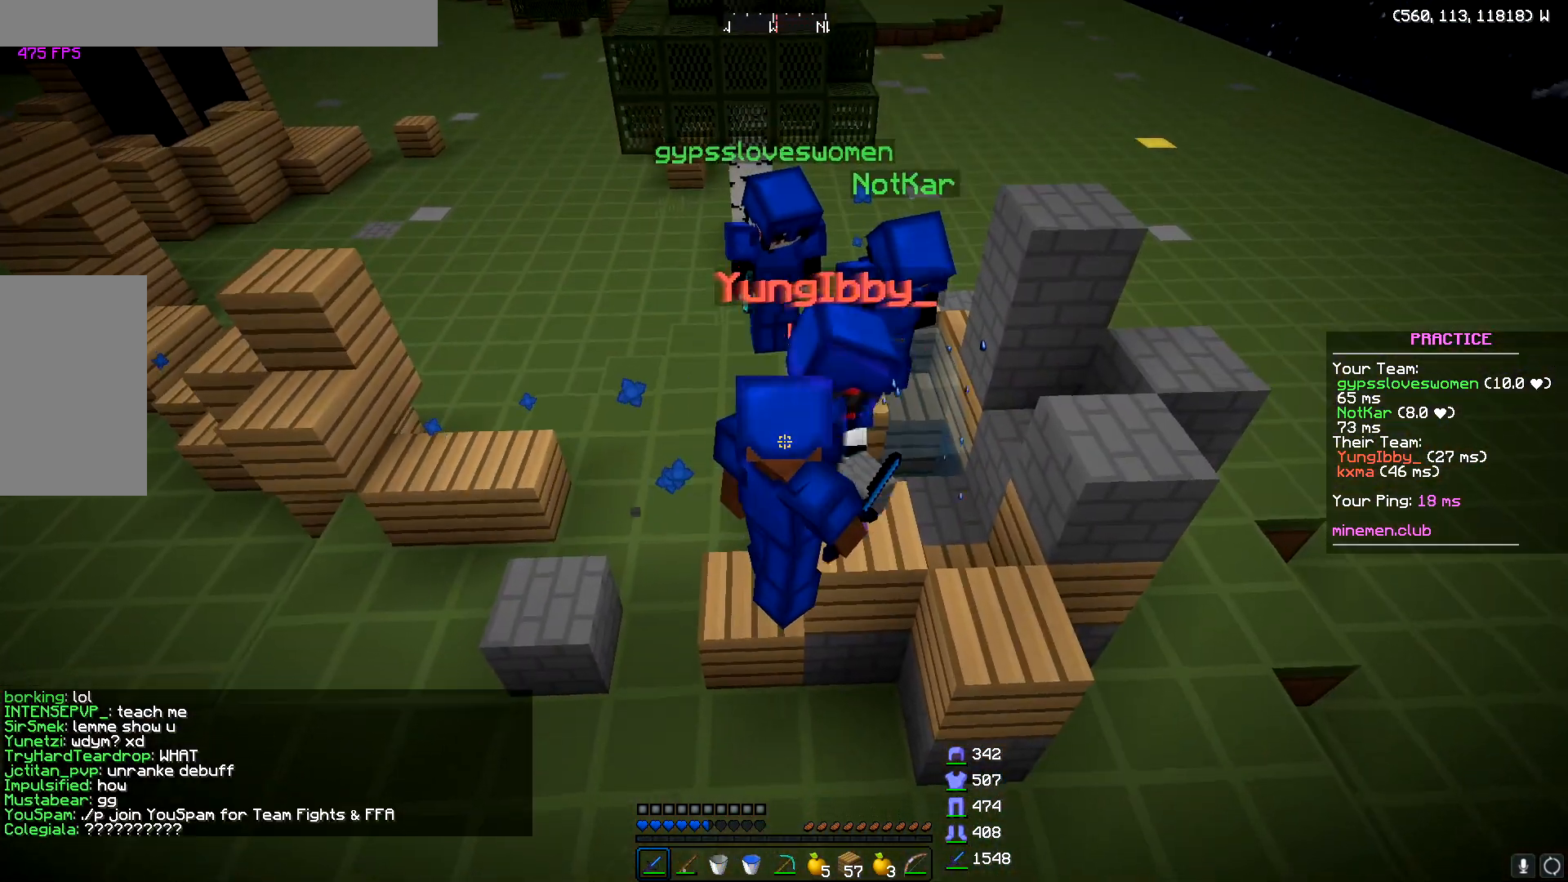
{"keys": ["s"], "mouse": [], "events": [[417, "s", "down"], [434, "d", "up"]]}
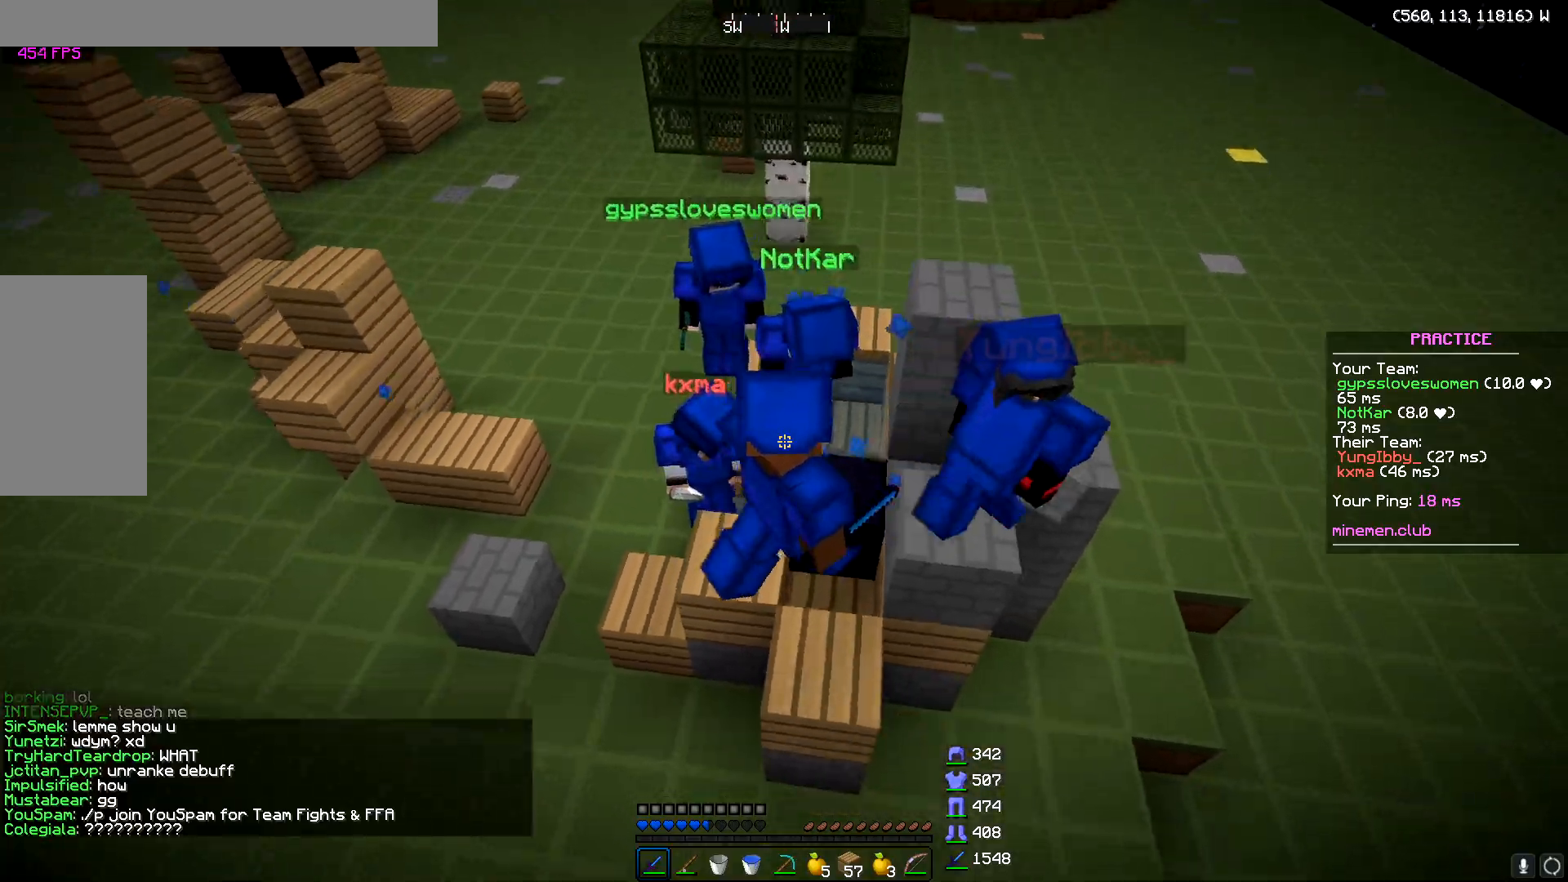
{"keys": [], "mouse": [], "events": [[50, "d", "down"], [150, "s", "up"], [184, "d", "up"]]}
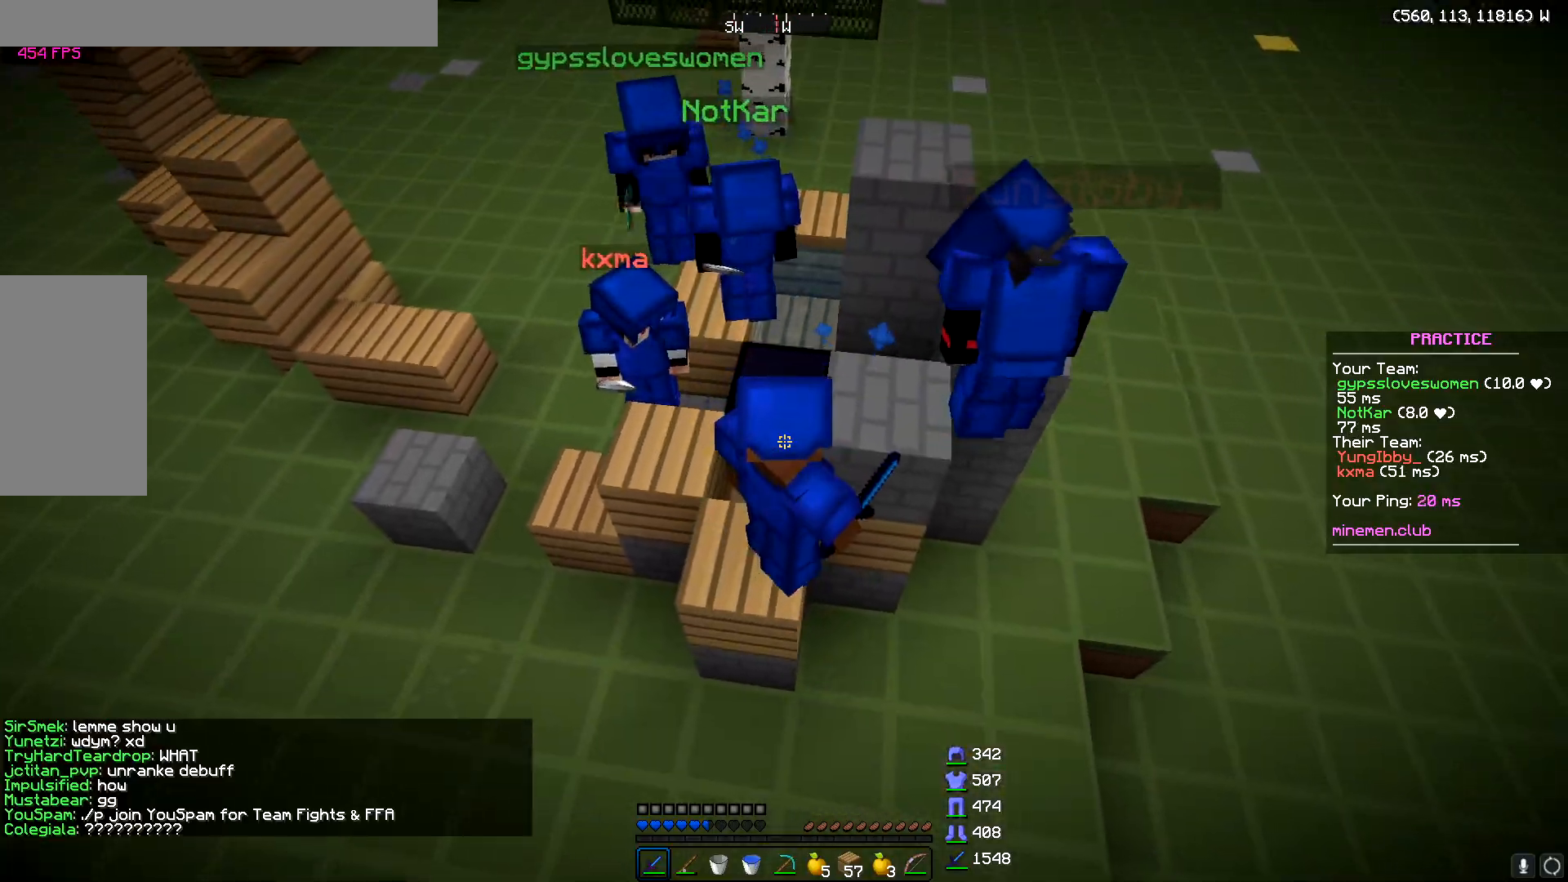
{"keys": [], "mouse": [], "events": []}
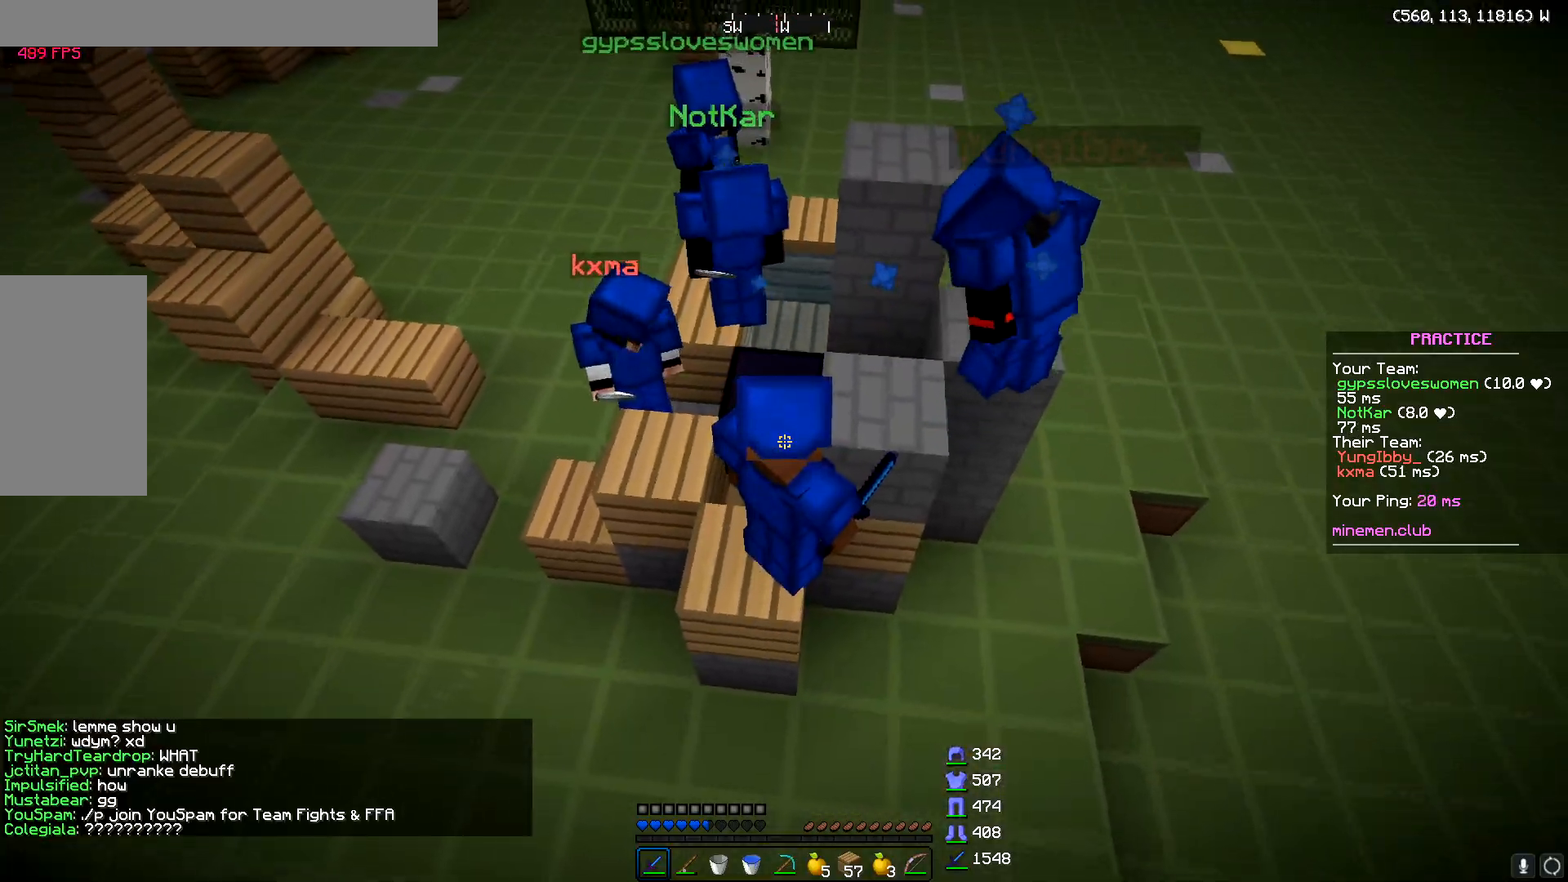
{"keys": ["a"], "mouse": [], "events": [[484, "a", "down"]]}
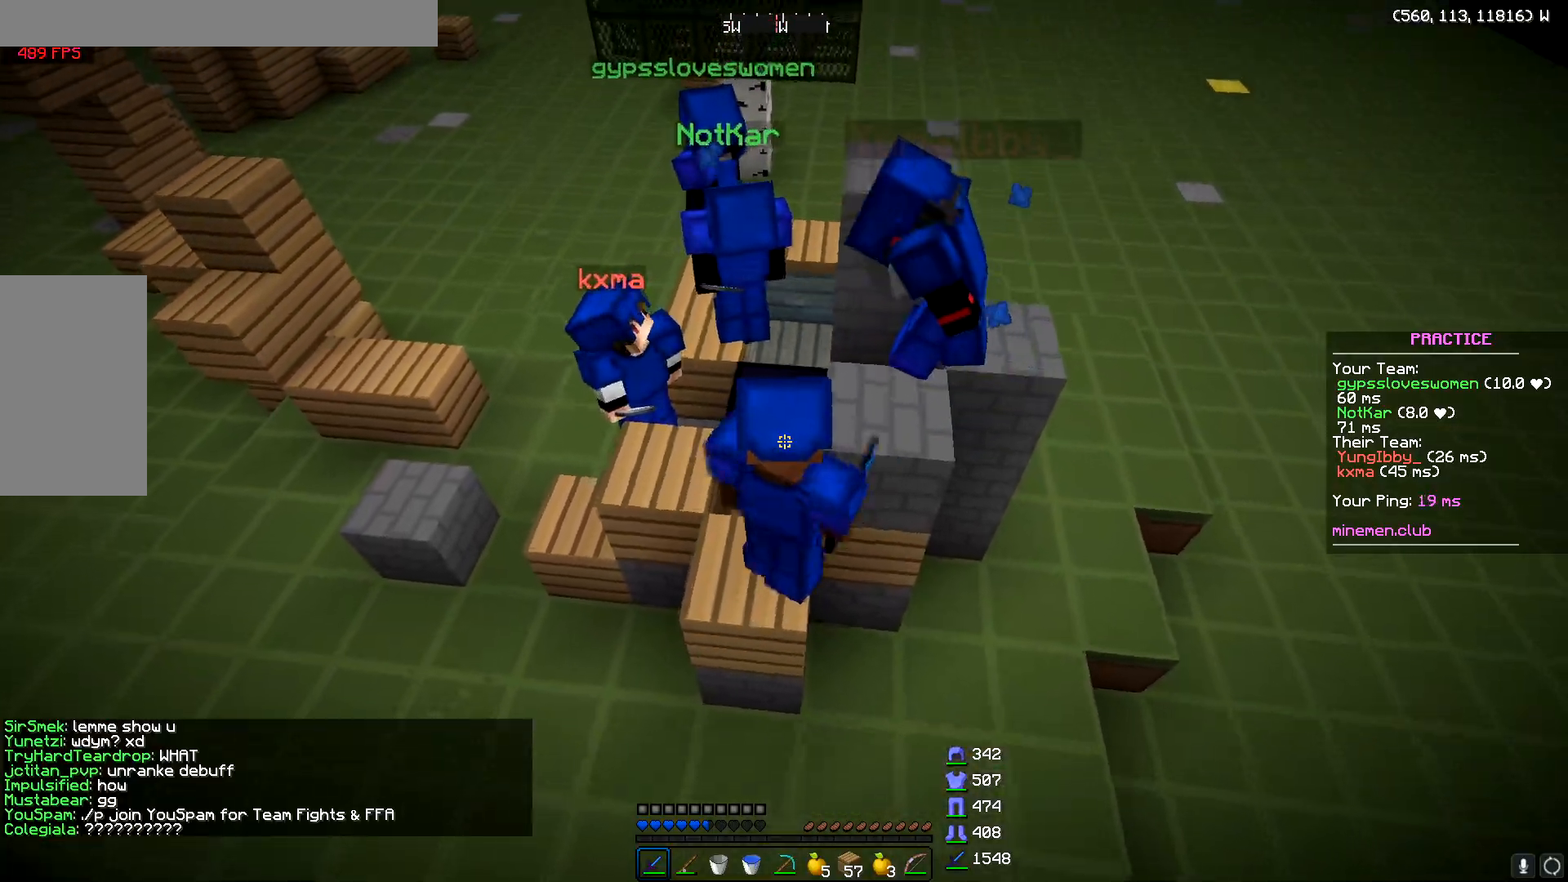
{"keys": [], "mouse": [], "events": [[133, "a", "up"]]}
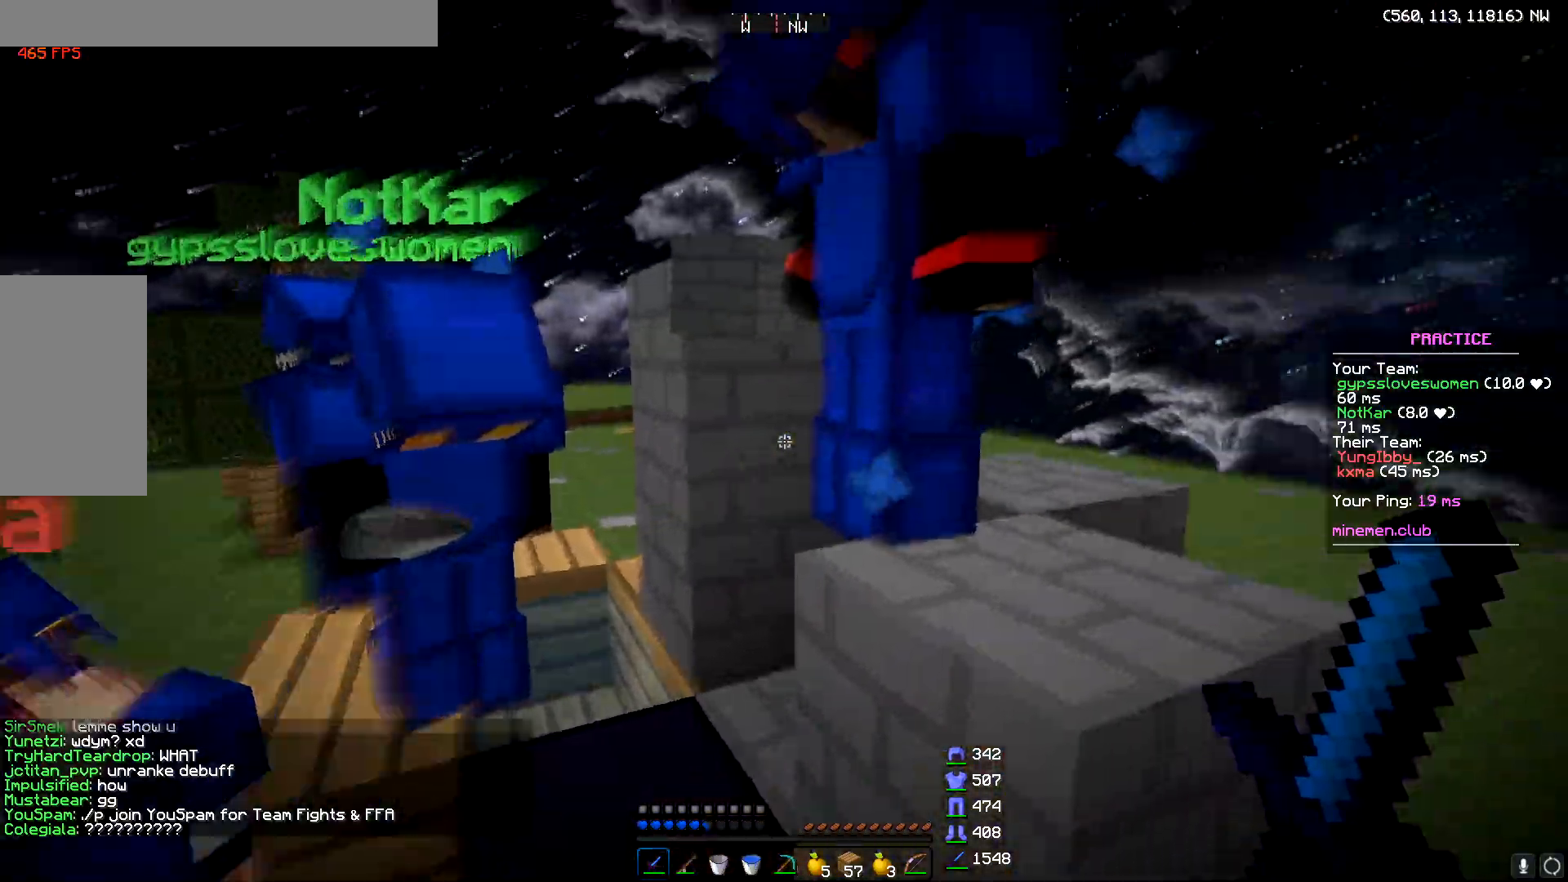
{"keys": ["w"], "mouse": ["left"], "events": [[100, "w", "down"], [150, "mouse_left", "down"]]}
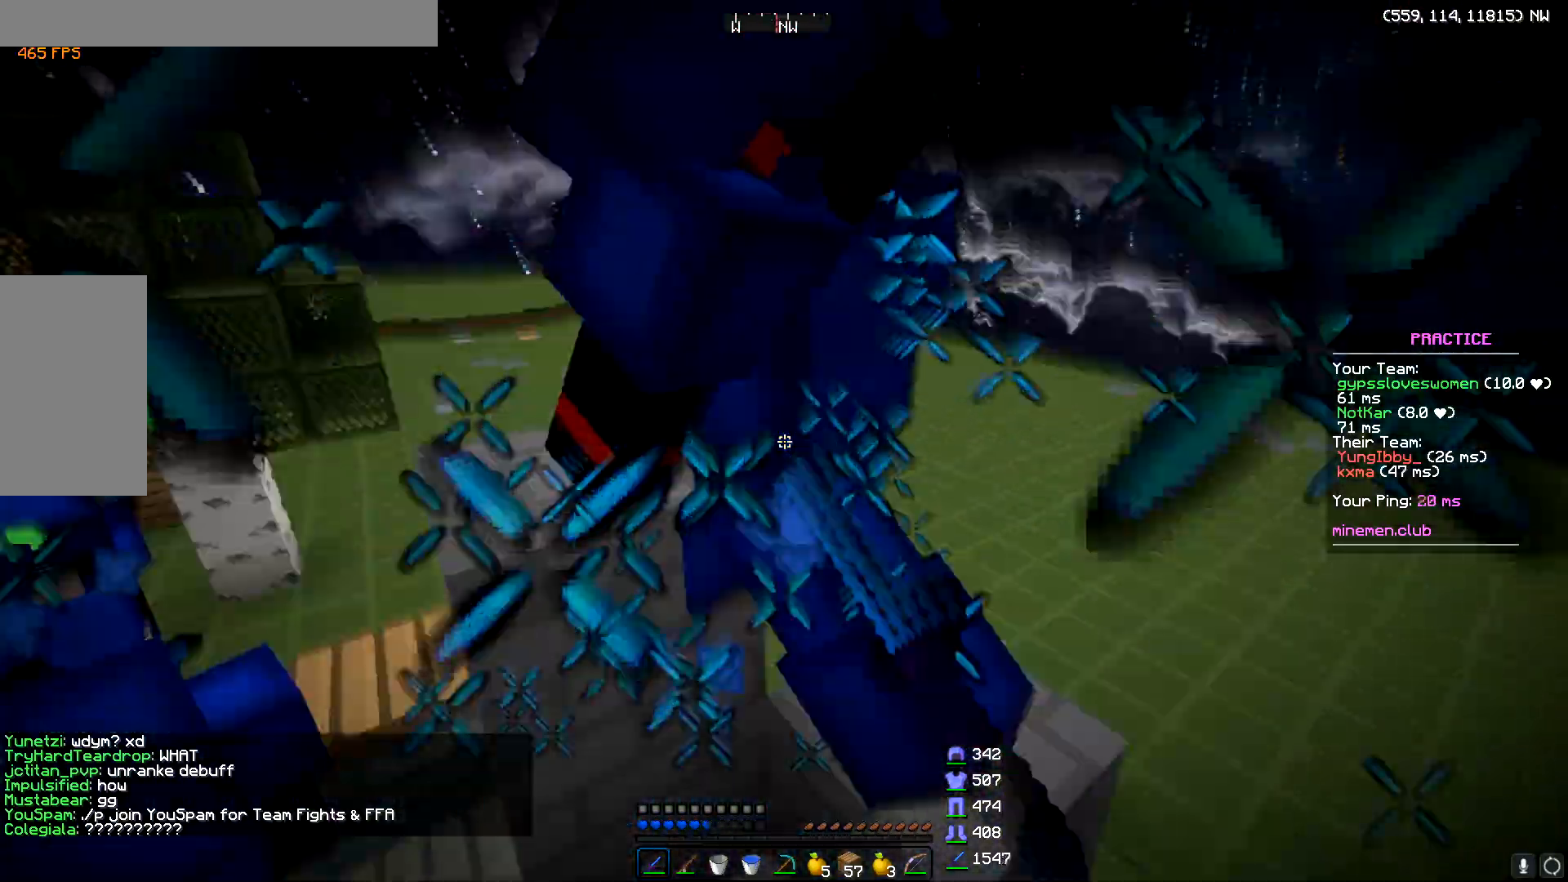
{"keys": ["w"], "mouse": ["left"], "events": [[133, "d", "down"], [367, "d", "up"]]}
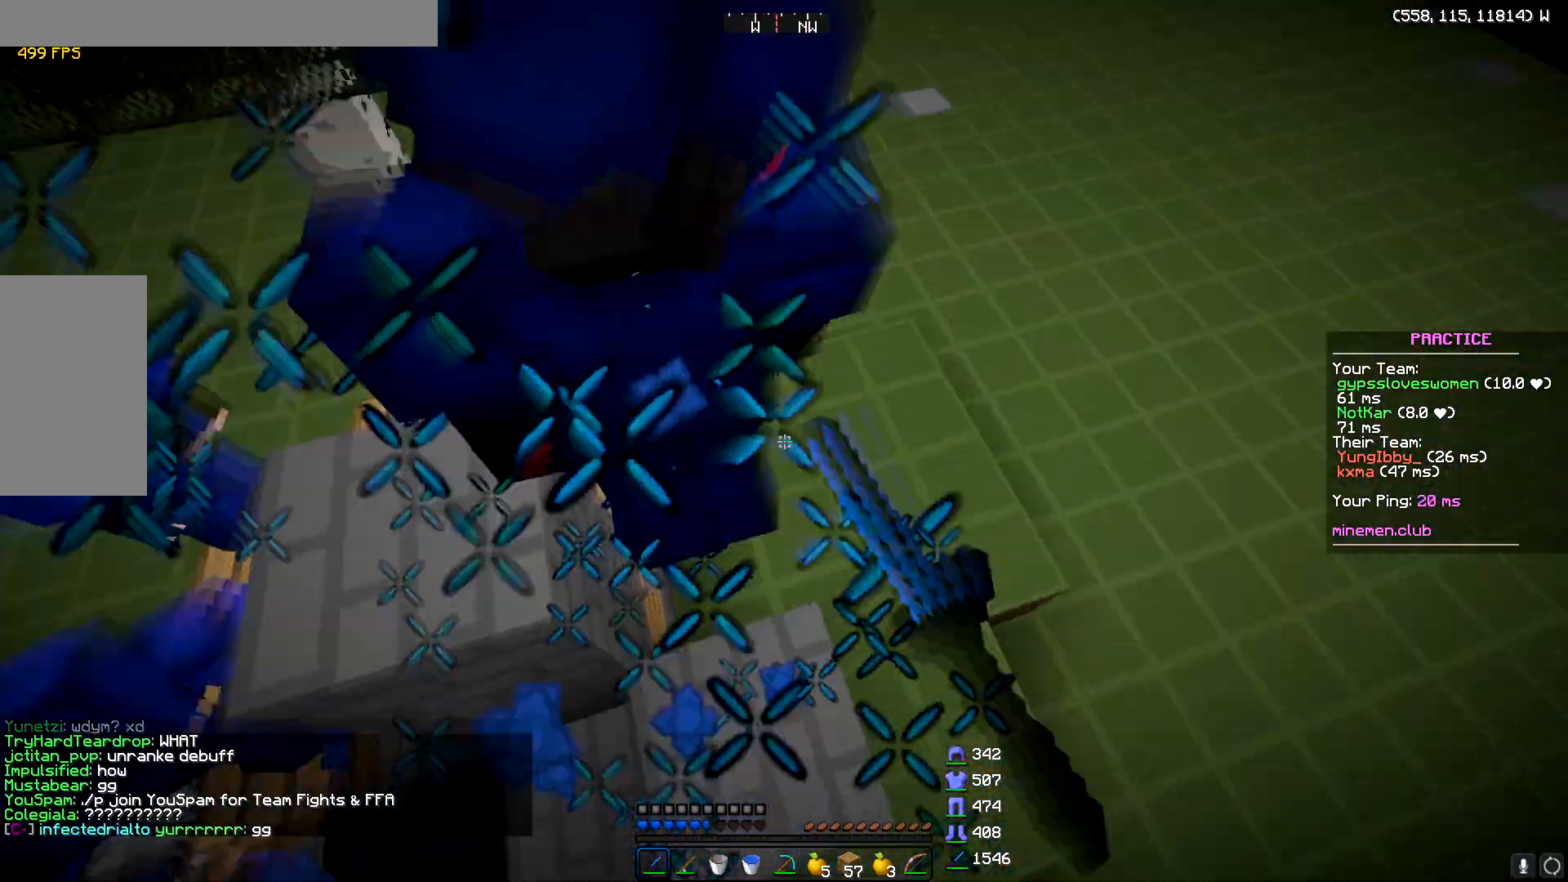
{"keys": ["w"], "mouse": ["left"], "events": [[184, "a", "down"], [401, "a", "up"]]}
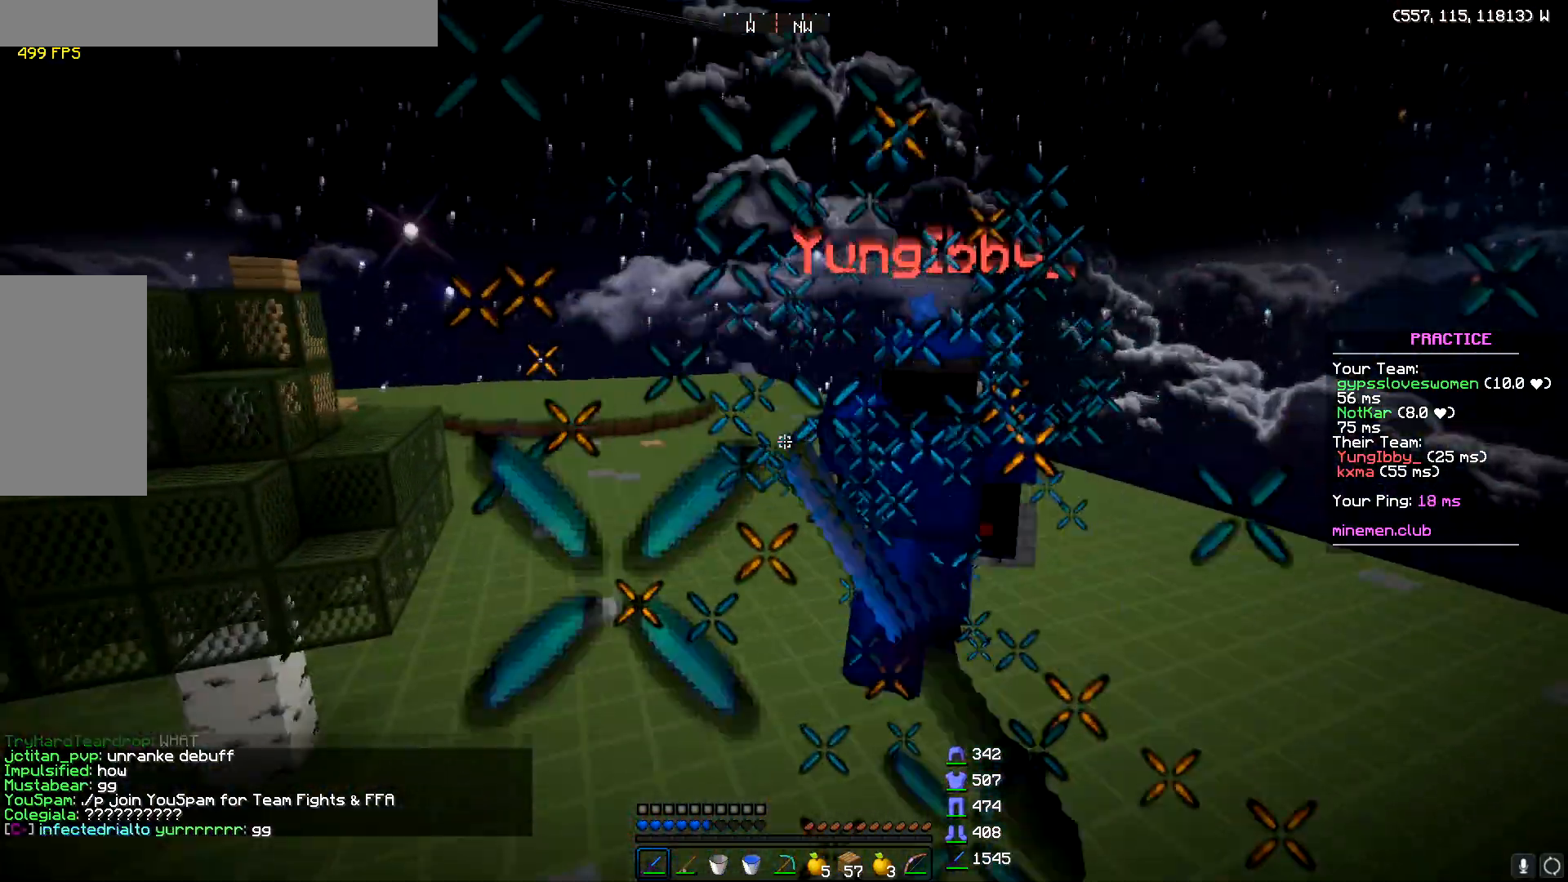
{"keys": ["w"], "mouse": [], "events": [[167, "mouse_left", "up"], [217, "mouse_left", "down"], [300, "mouse_left", "up"]]}
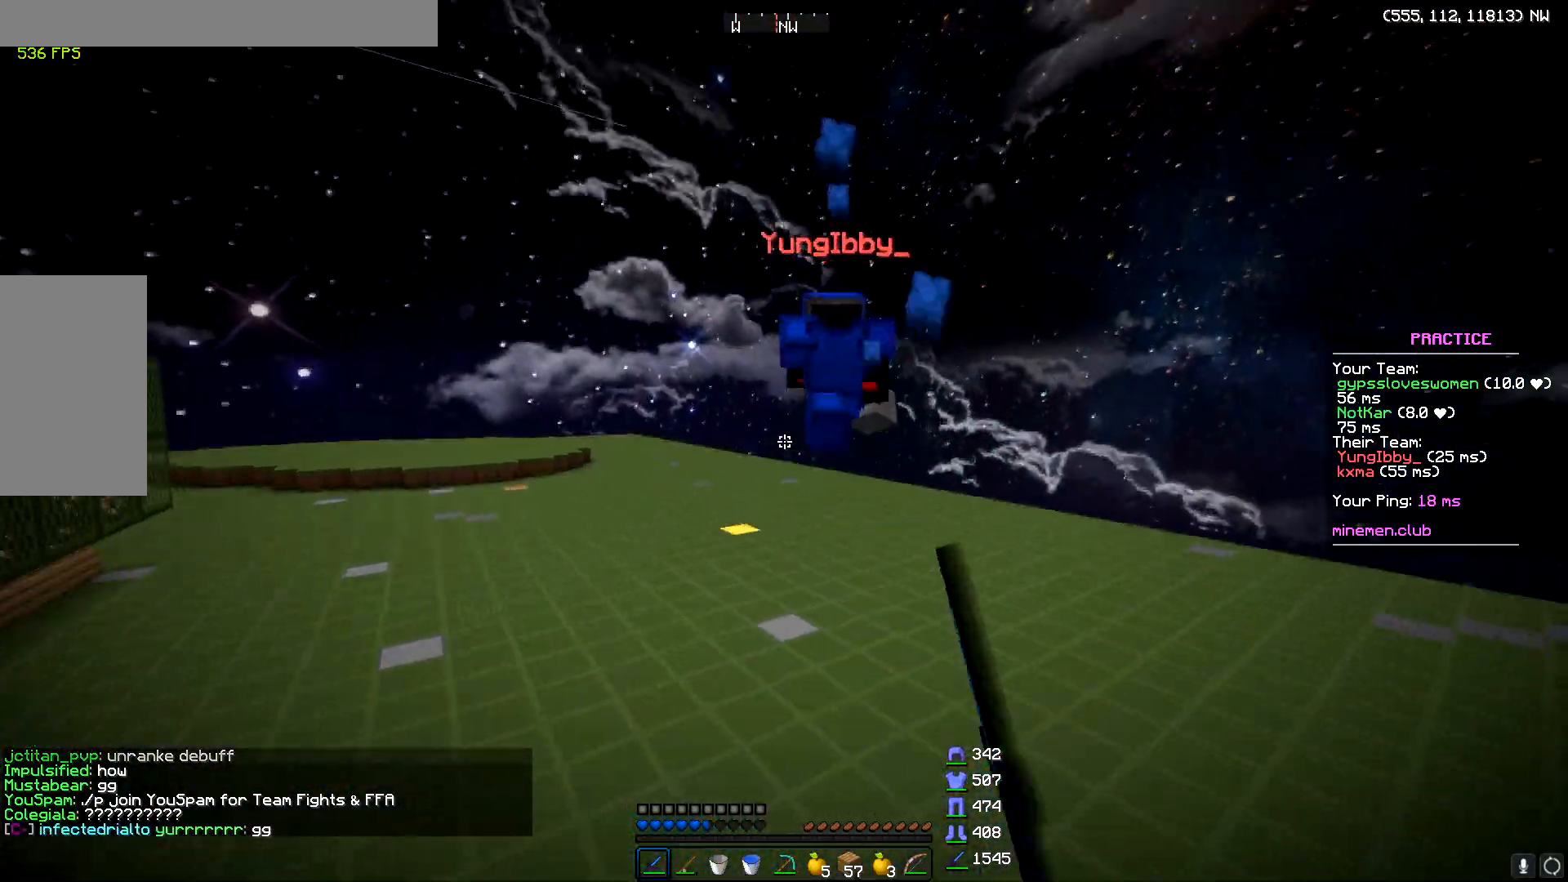
{"keys": ["w"], "mouse": ["right"], "events": [[217, "mouse_right", "down"], [367, "mouse_right", "up"], [451, "mouse_right", "down"]]}
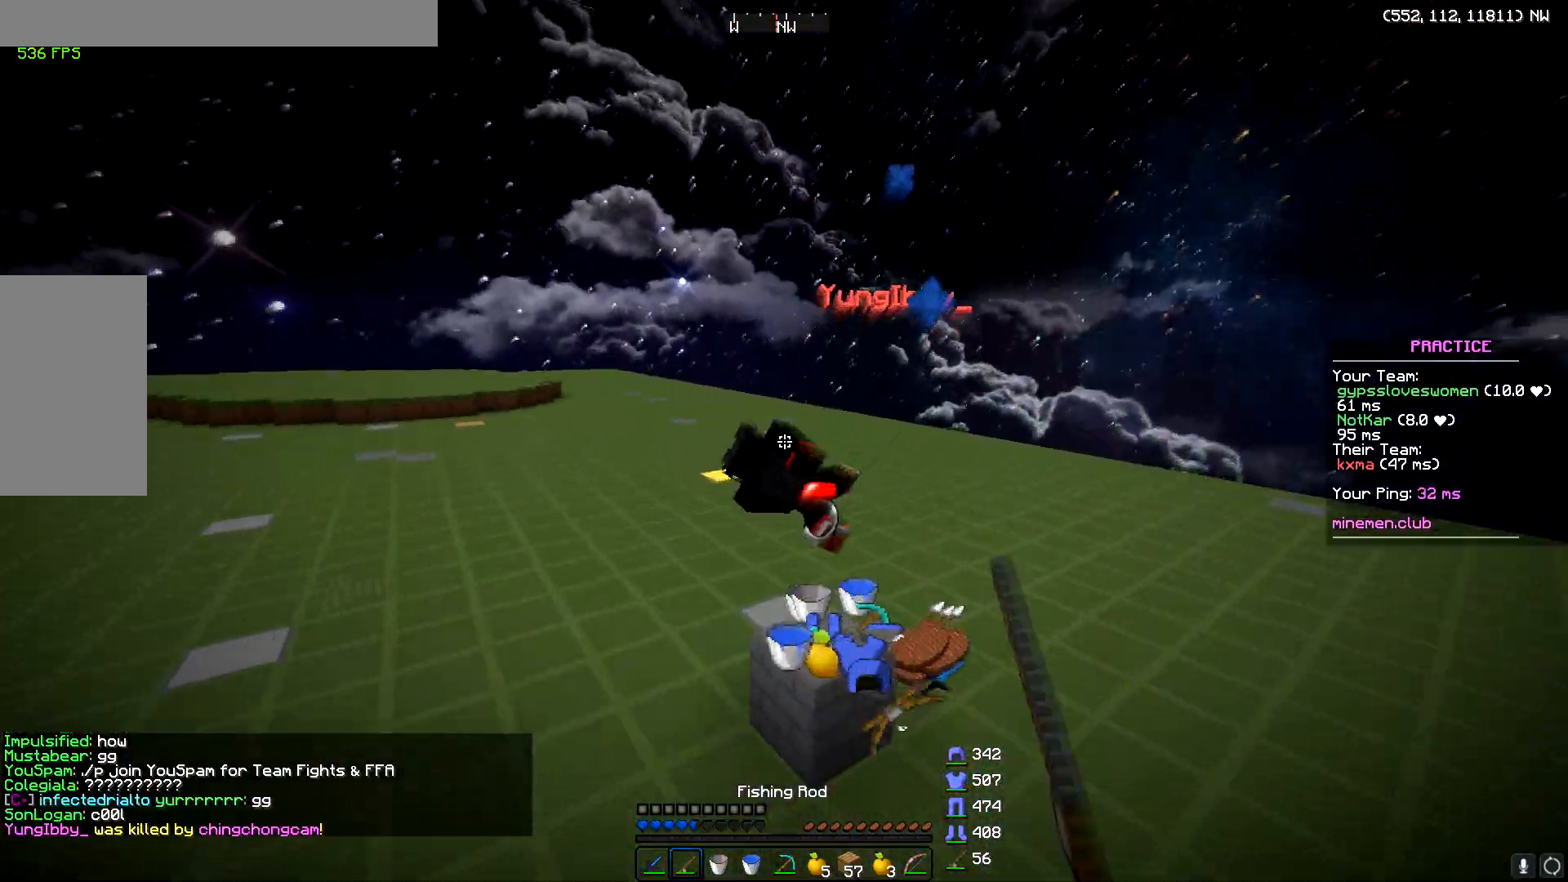
{"keys": ["s"], "mouse": [], "events": [[83, "mouse_right", "up"], [300, "w", "up"], [400, "s", "down"]]}
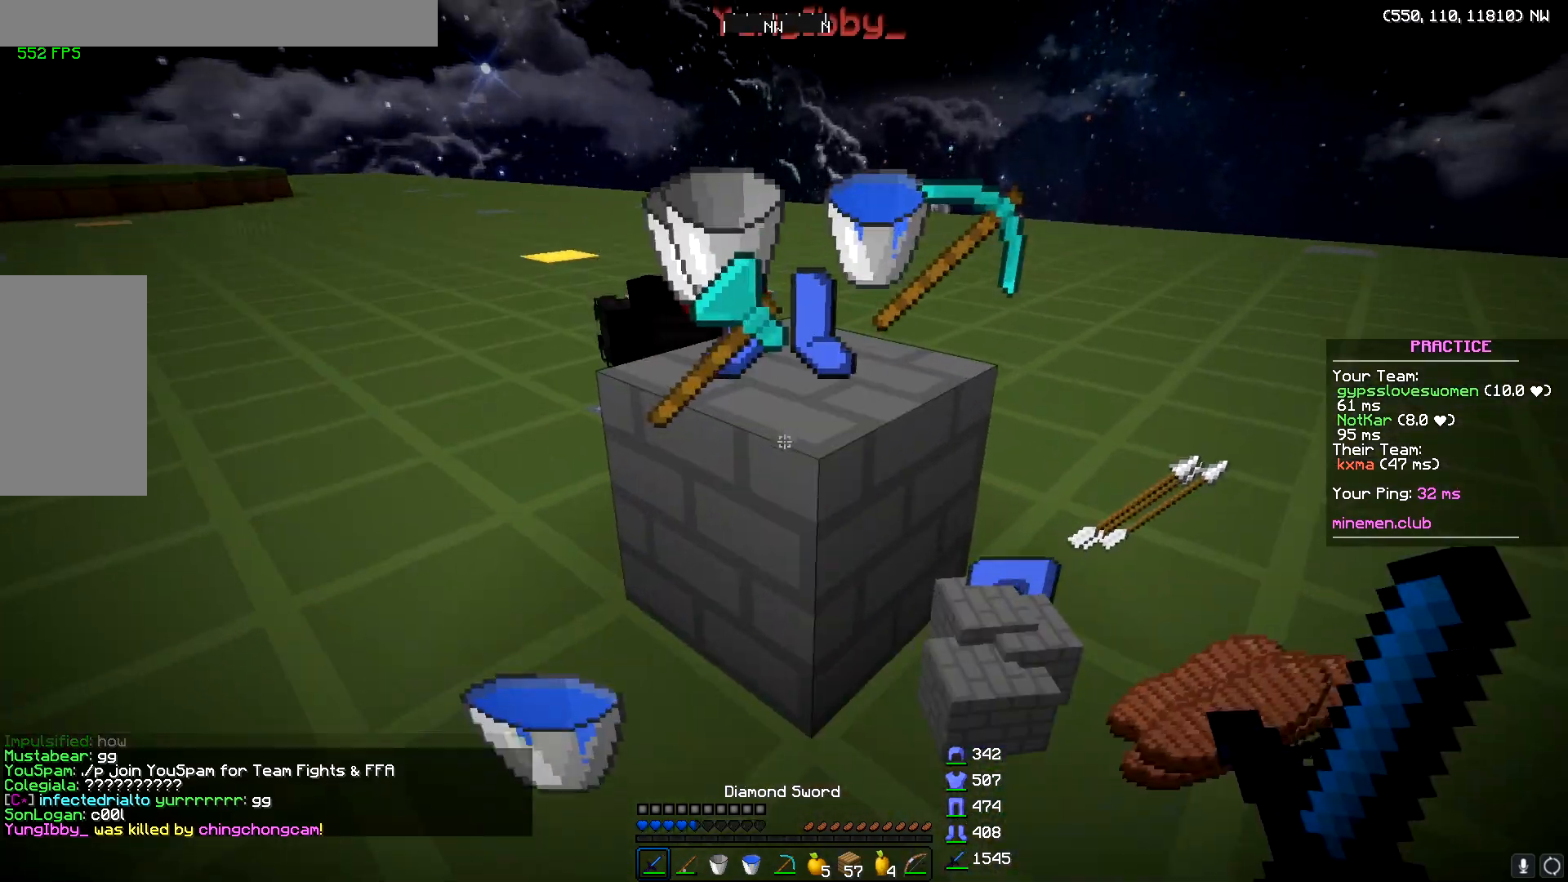
{"keys": ["w"], "mouse": [], "events": [[134, "s", "up"], [334, "w", "down"]]}
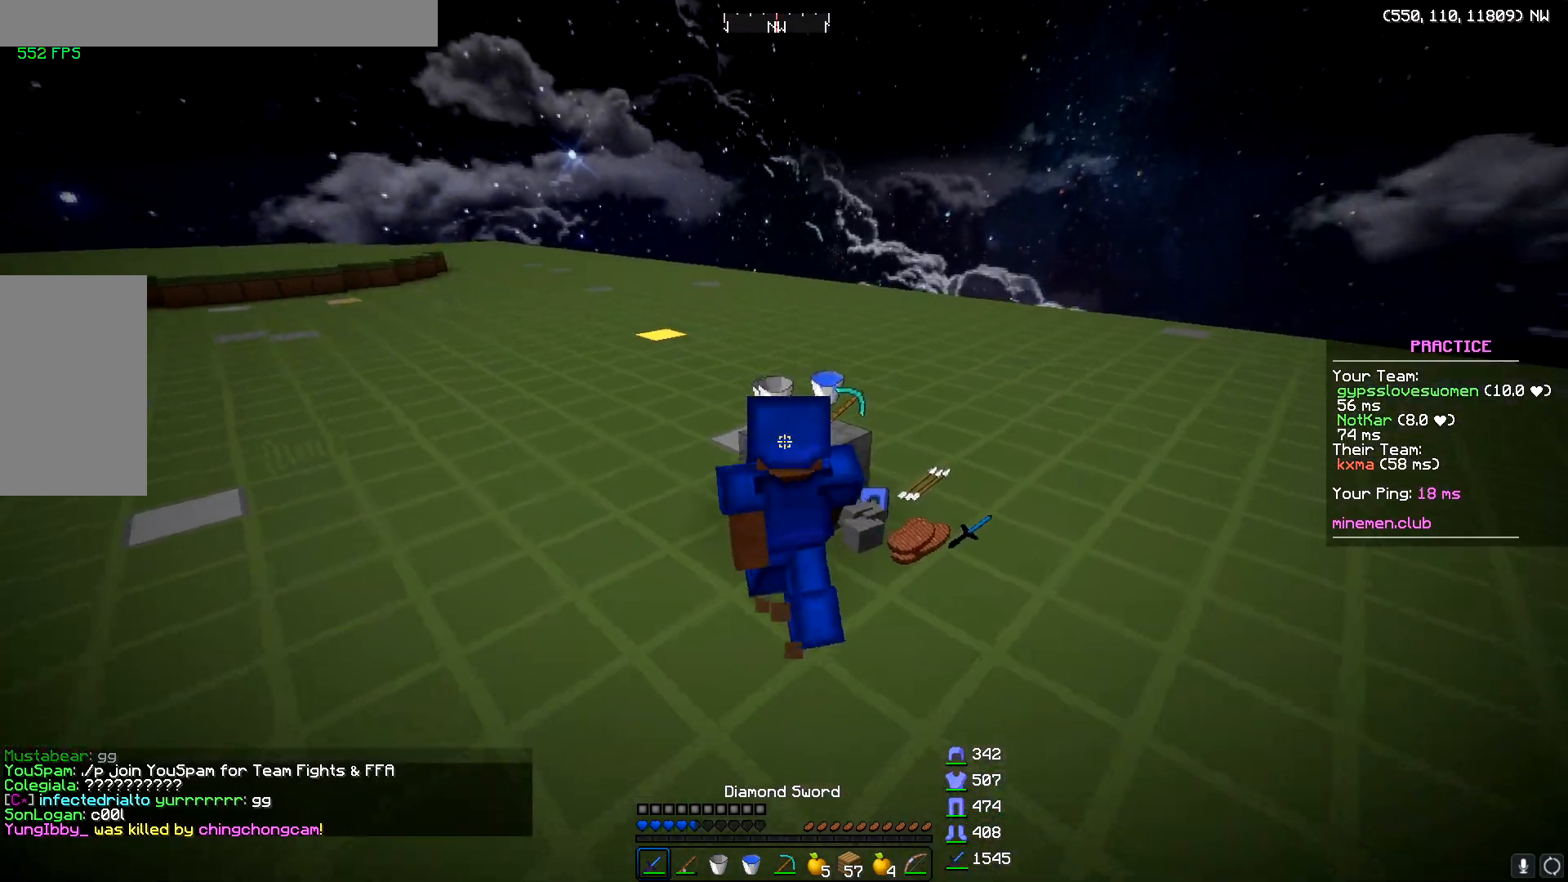
{"keys": [], "mouse": [], "events": [[267, "w", "up"]]}
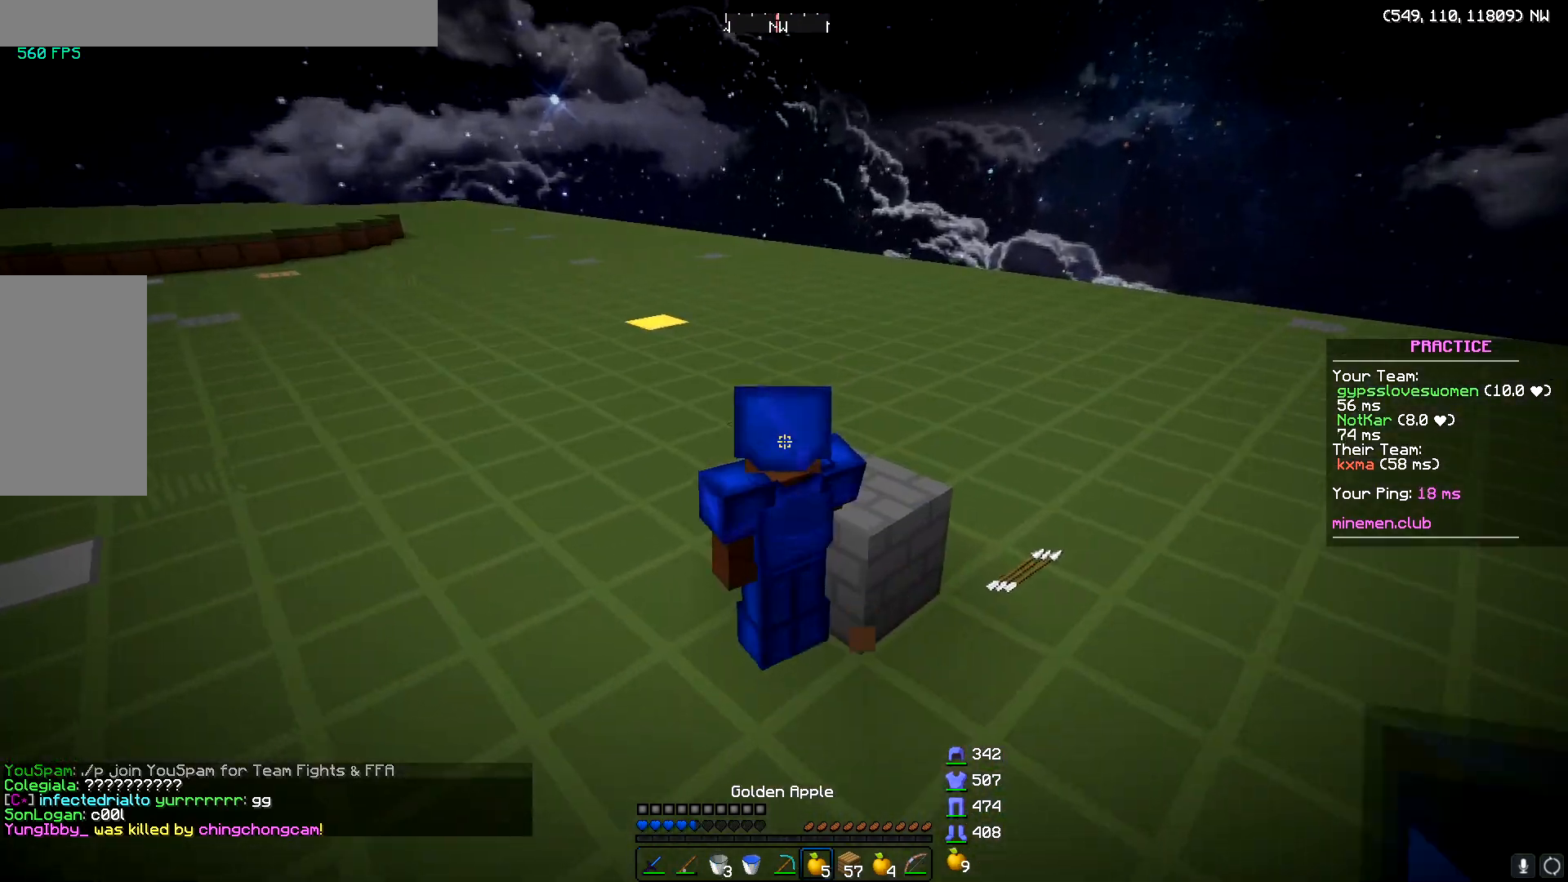
{"keys": ["w"], "mouse": [], "events": [[100, "a", "down"], [167, "a", "up"], [167, "w", "down"]]}
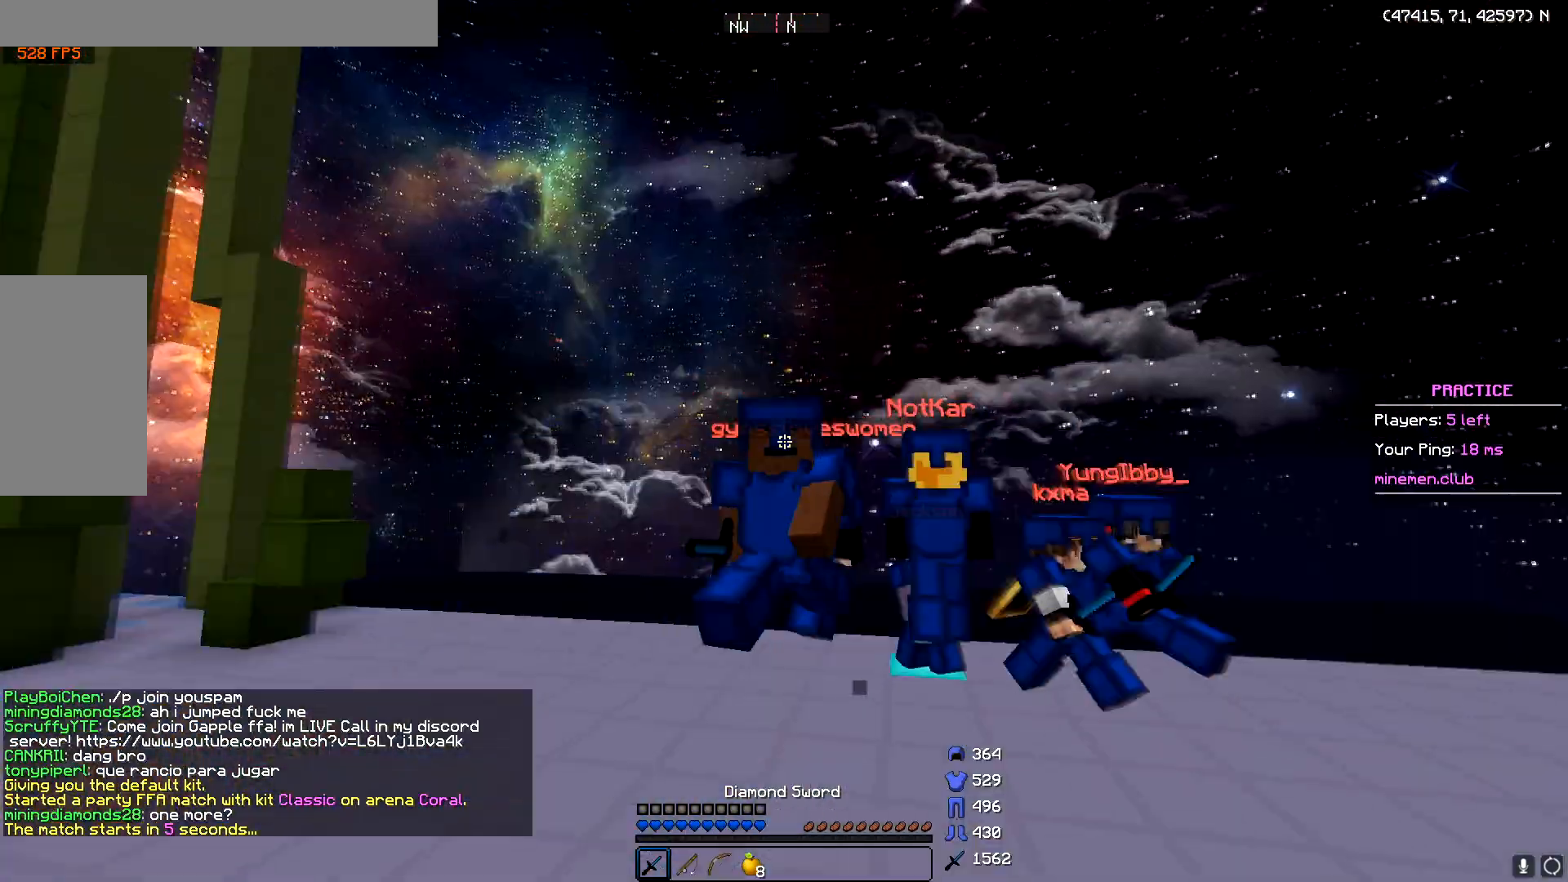
{"keys": ["w"], "mouse": [], "events": []}
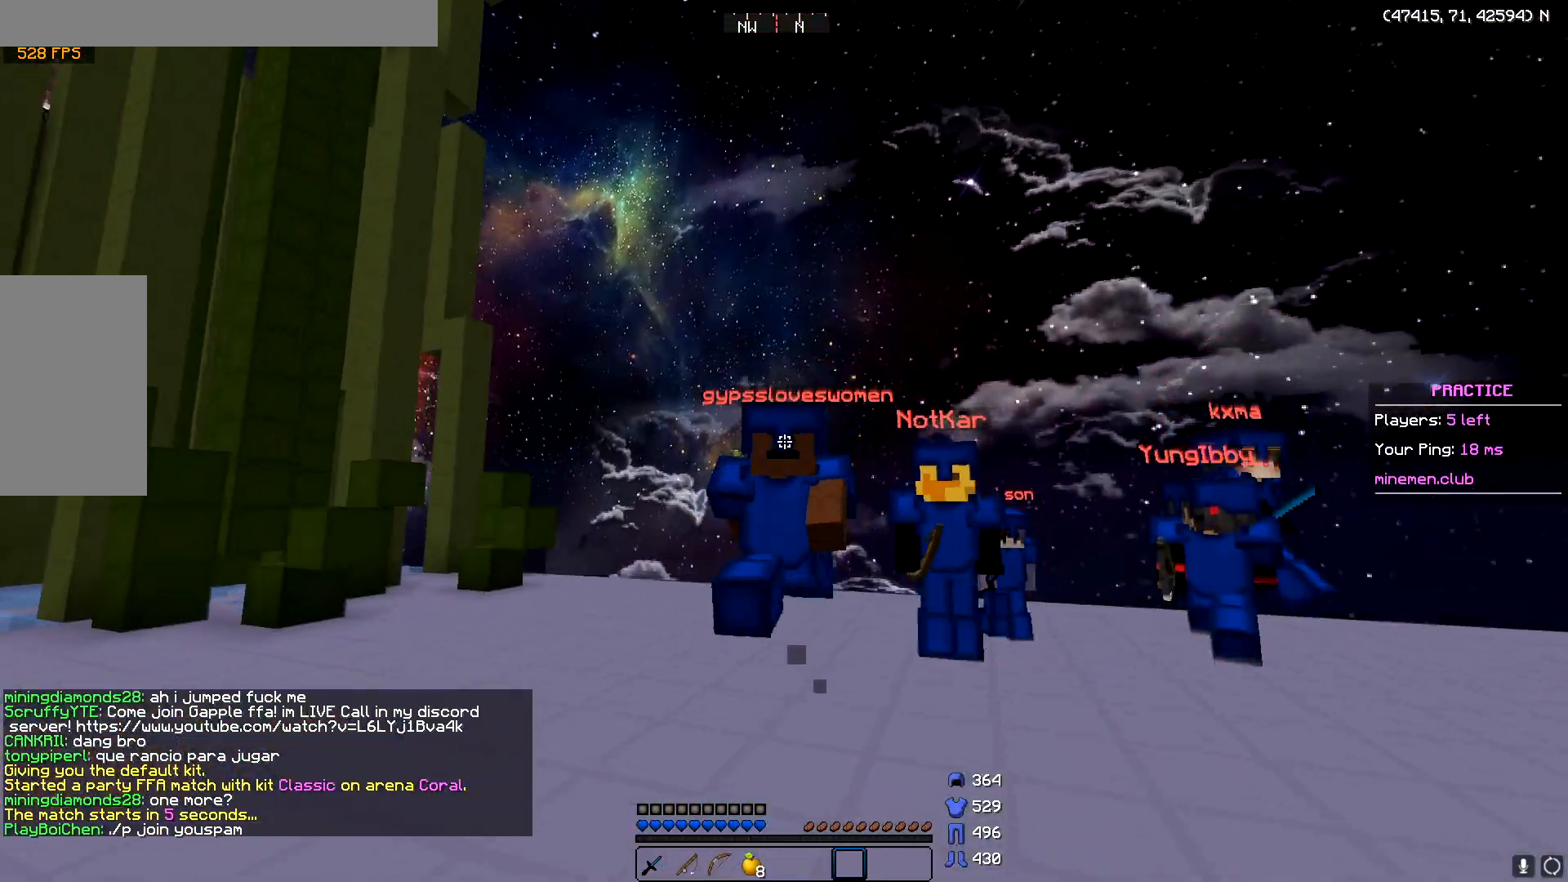
{"keys": ["a", "w"], "mouse": [], "events": [[117, "a", "down"]]}
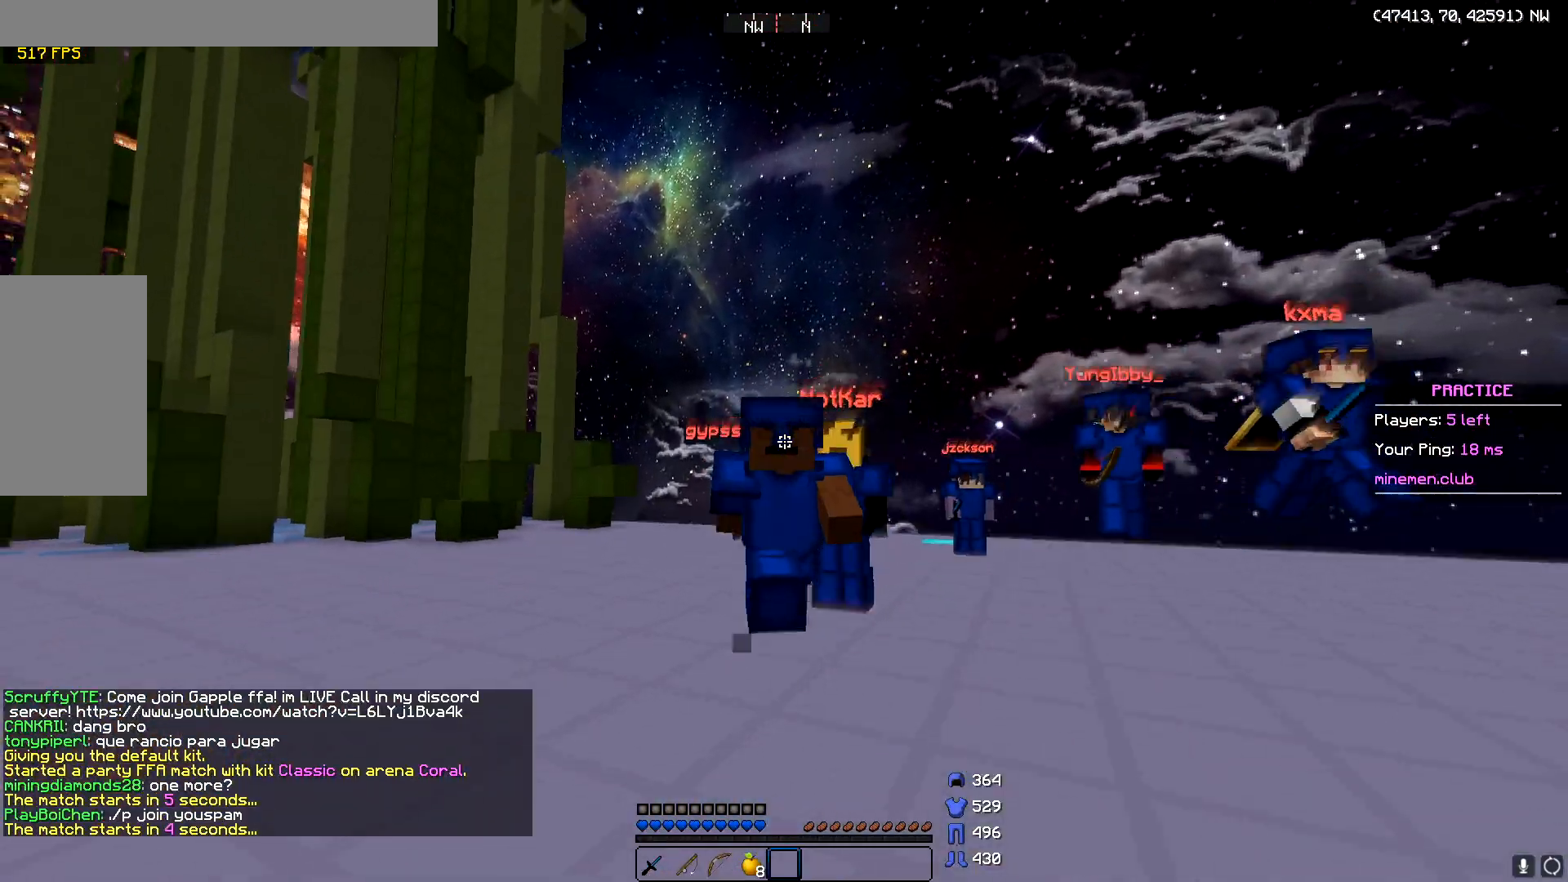
{"keys": ["w"], "mouse": [], "events": [[33, "a", "up"]]}
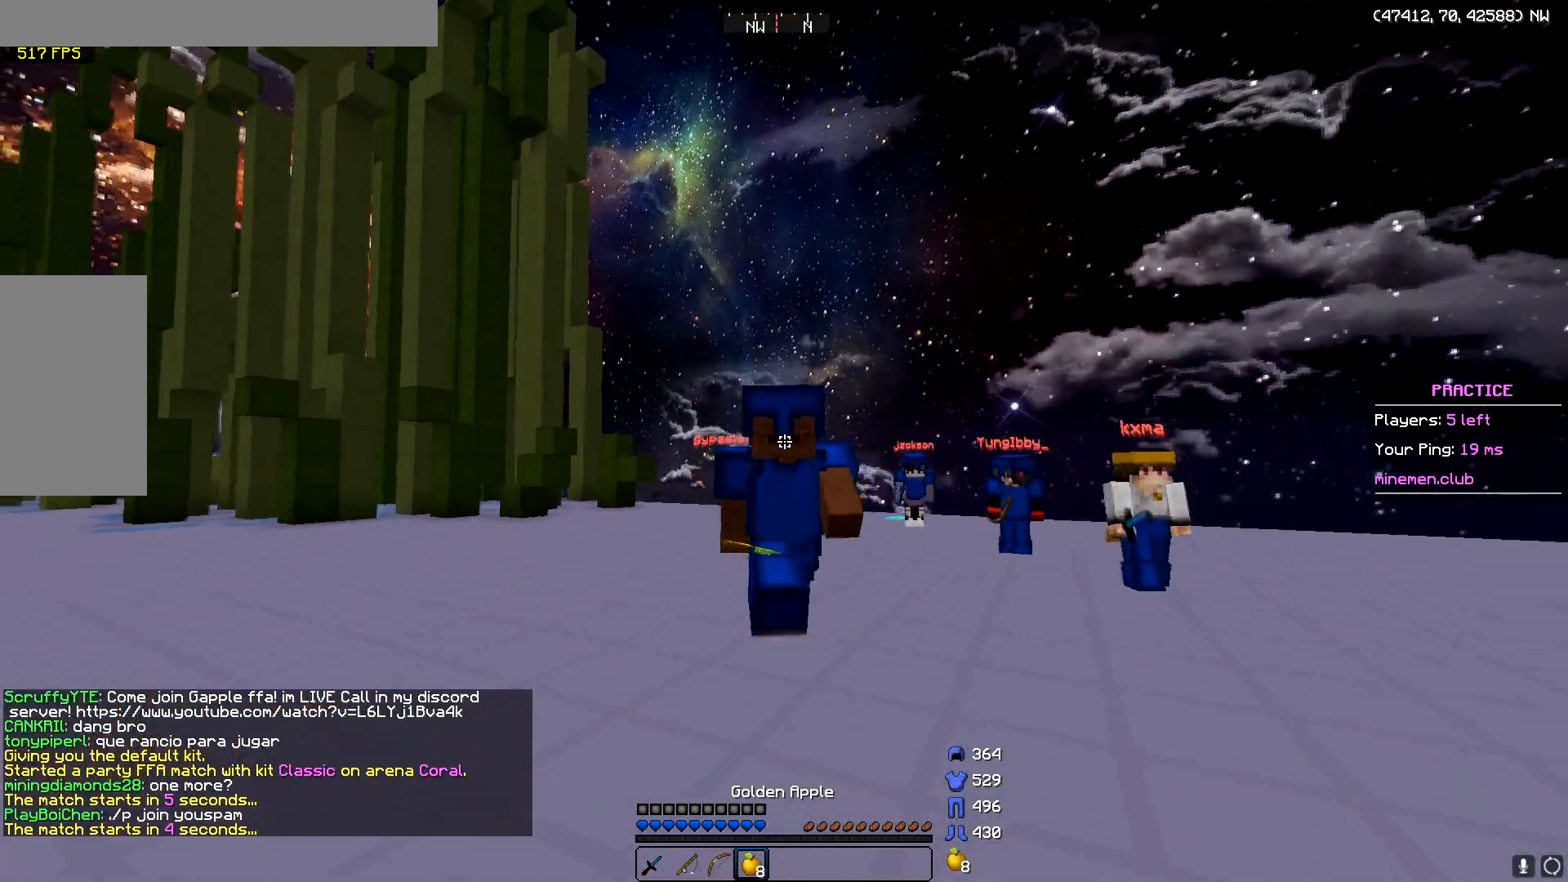
{"keys": ["w"], "mouse": [], "events": []}
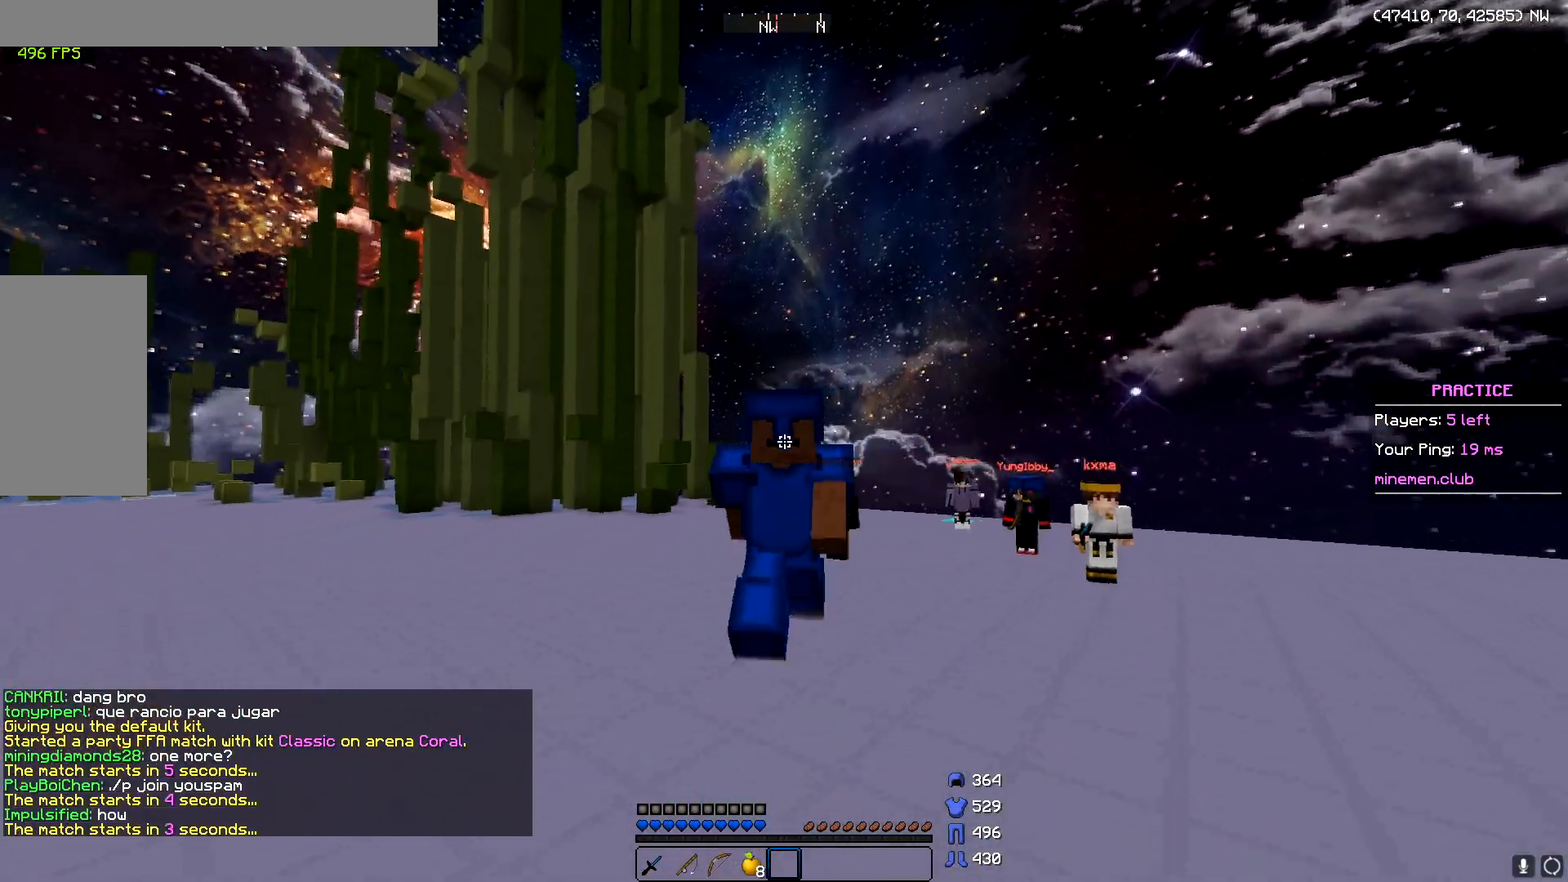
{"keys": ["w"], "mouse": [], "events": []}
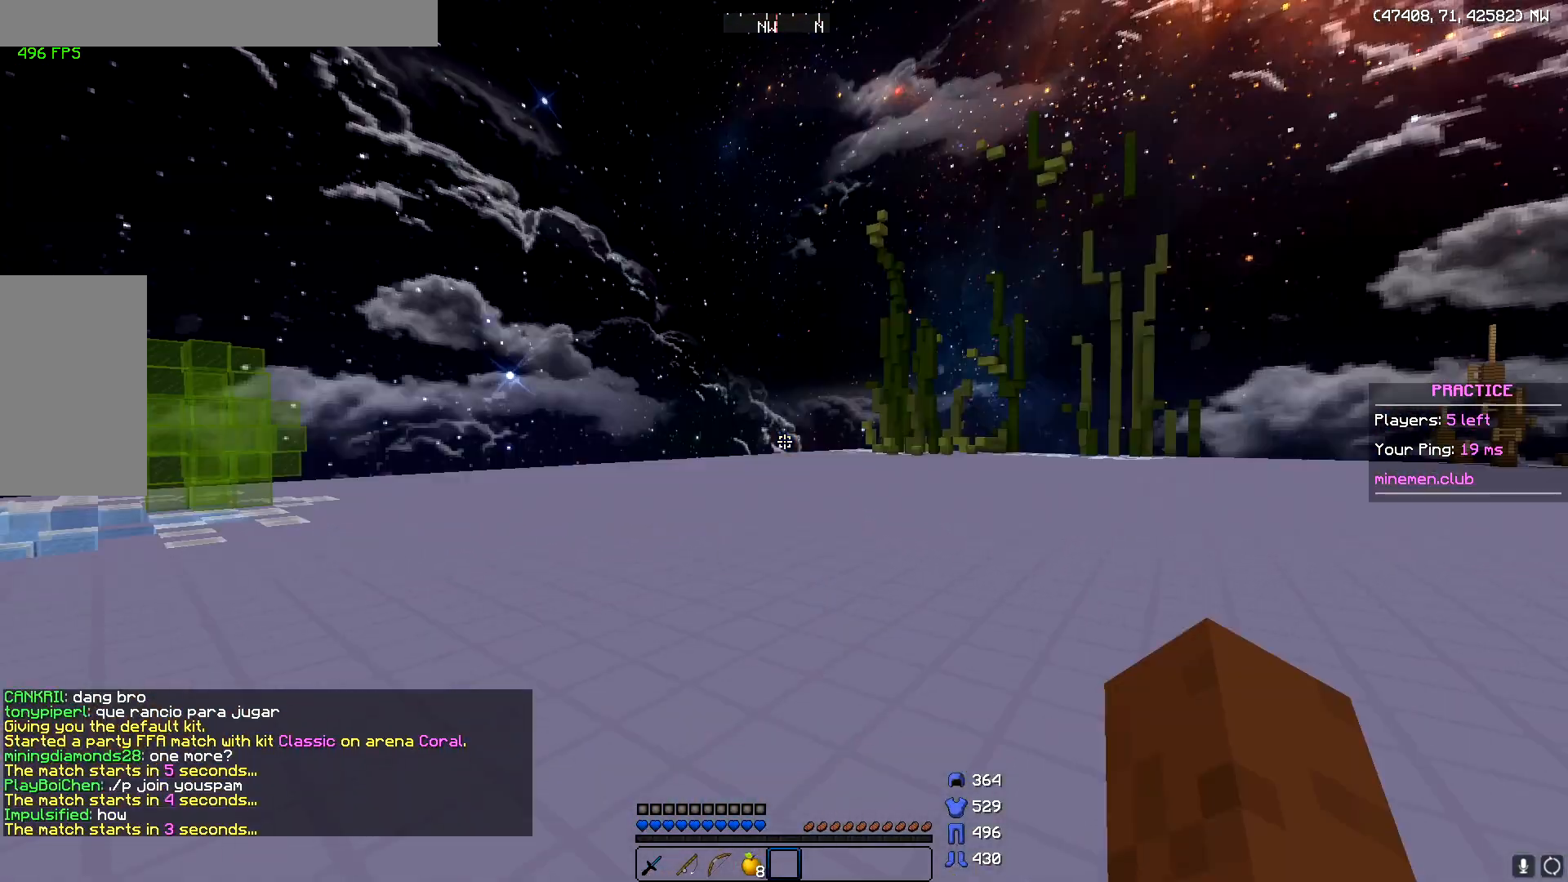
{"keys": [], "mouse": [], "events": [[384, "w", "up"]]}
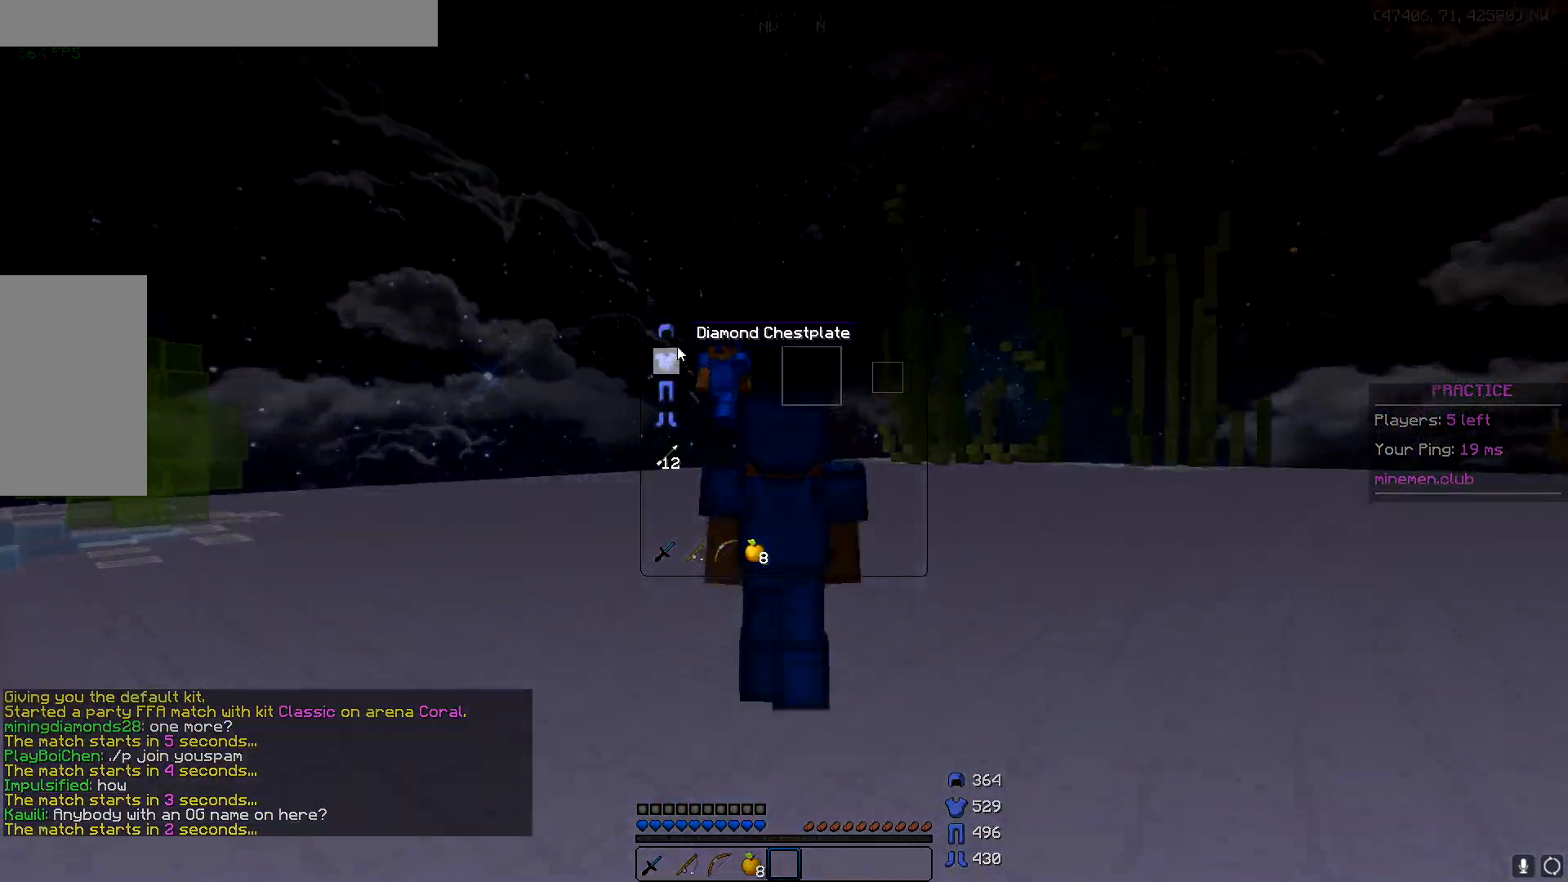
{"keys": [], "mouse": ["left"], "events": [[217, "mouse_left", "down"]]}
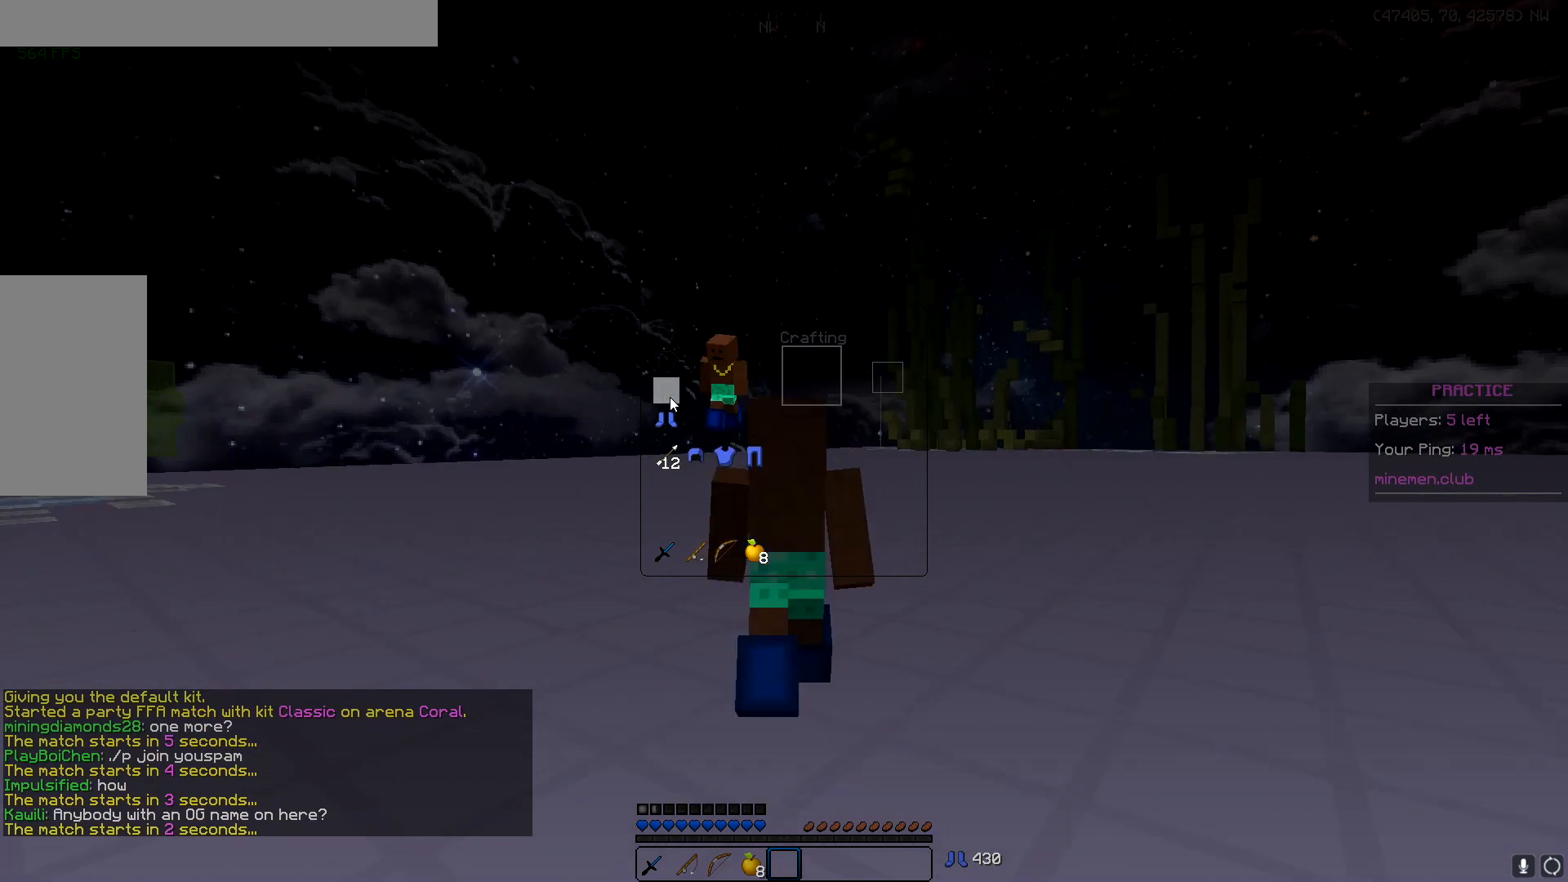
{"keys": ["w"], "mouse": [], "events": [[200, "mouse_left", "up"], [451, "w", "down"]]}
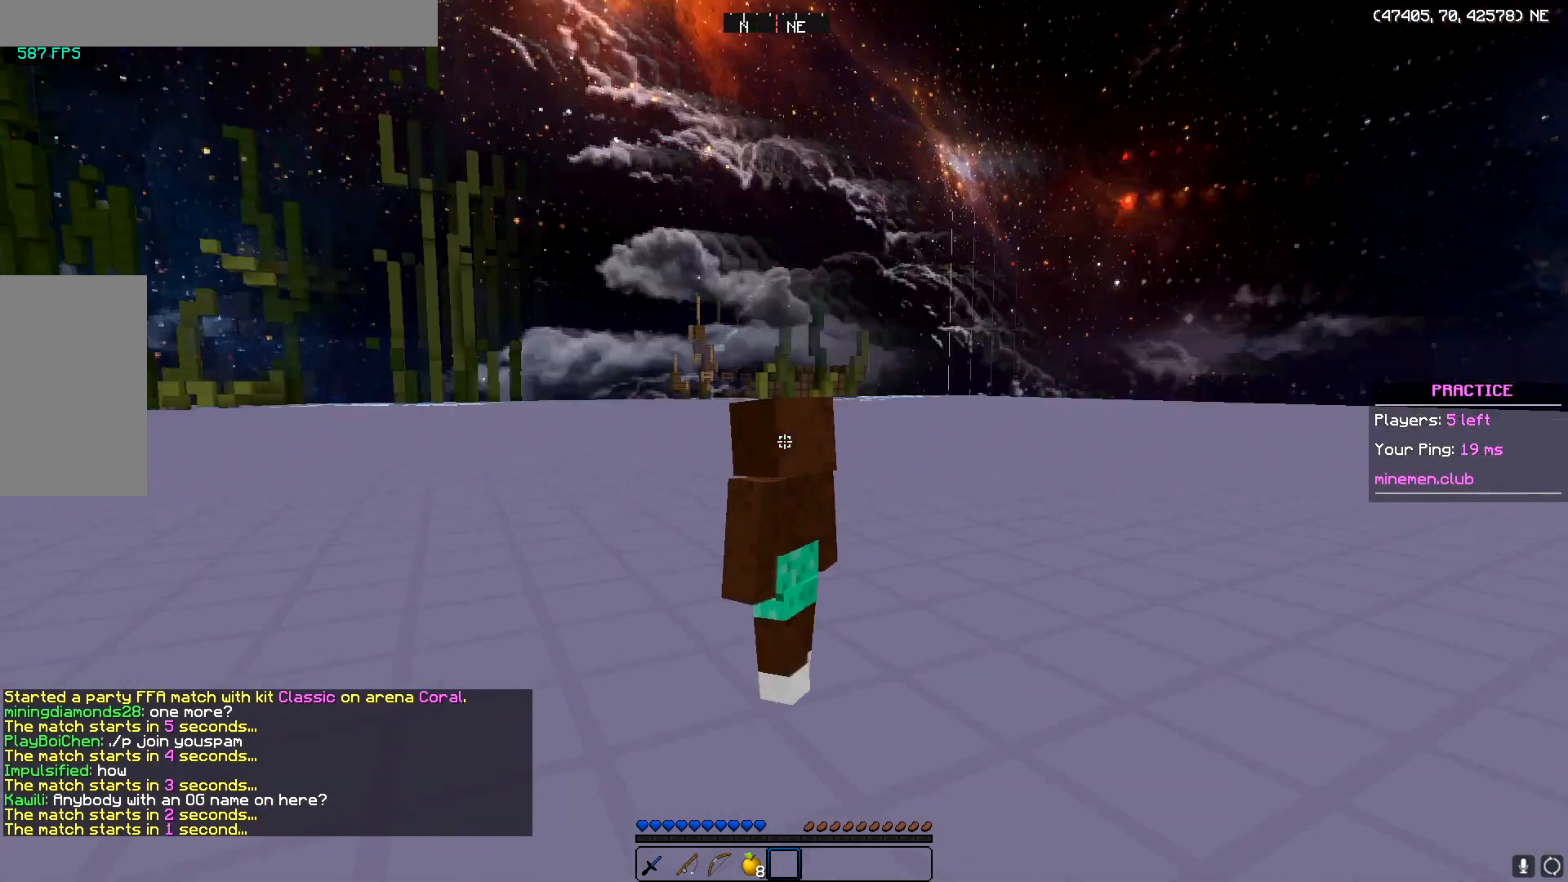
{"keys": ["w"], "mouse": [], "events": []}
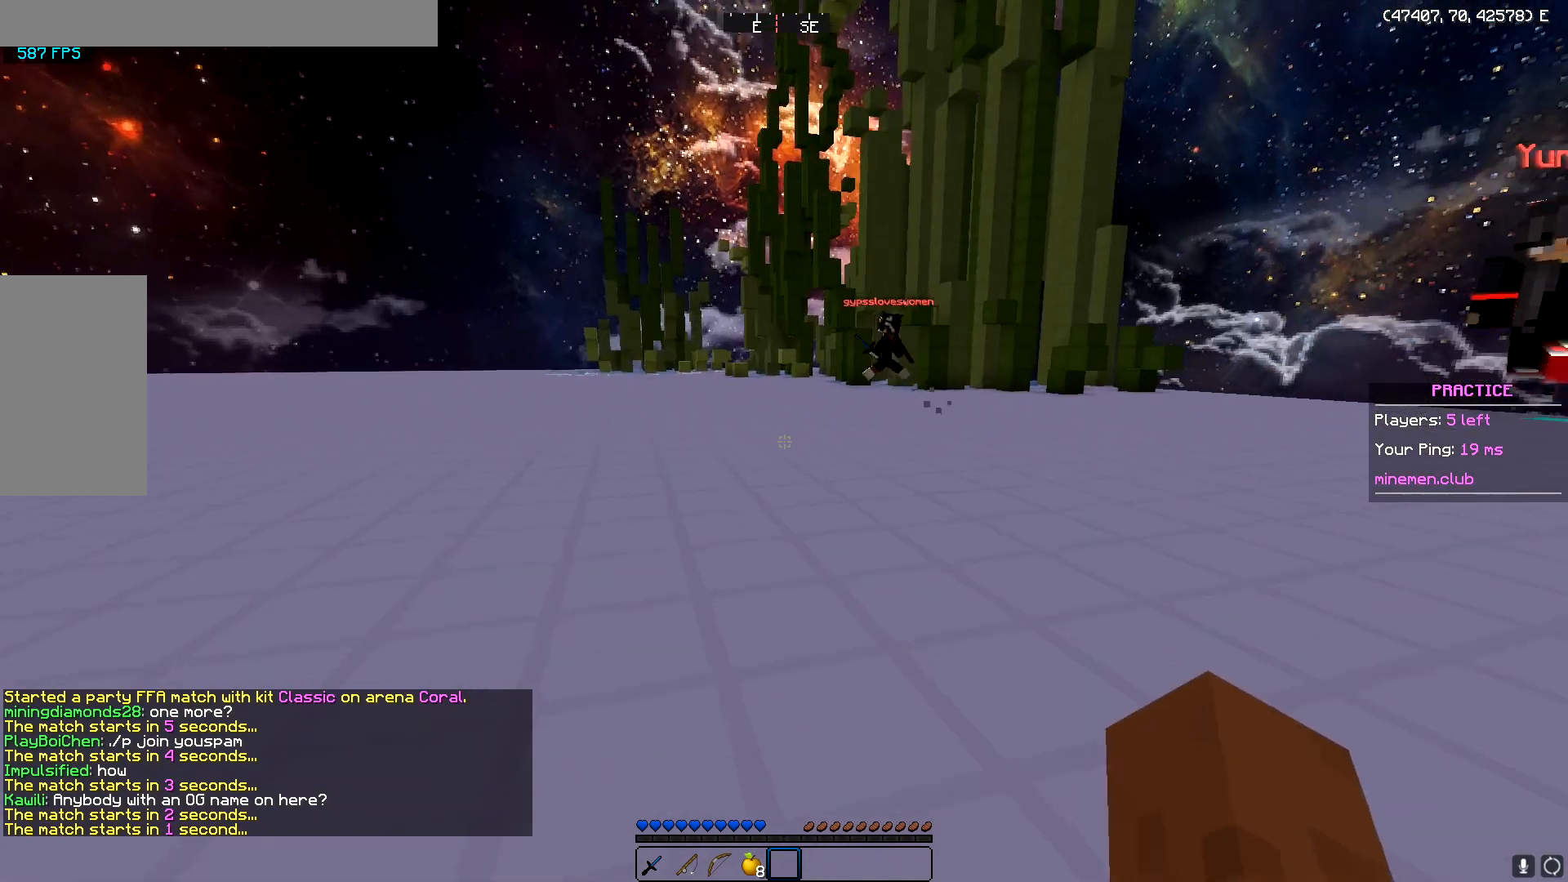
{"keys": ["a"], "mouse": [], "events": [[301, "a", "down"], [434, "w", "up"]]}
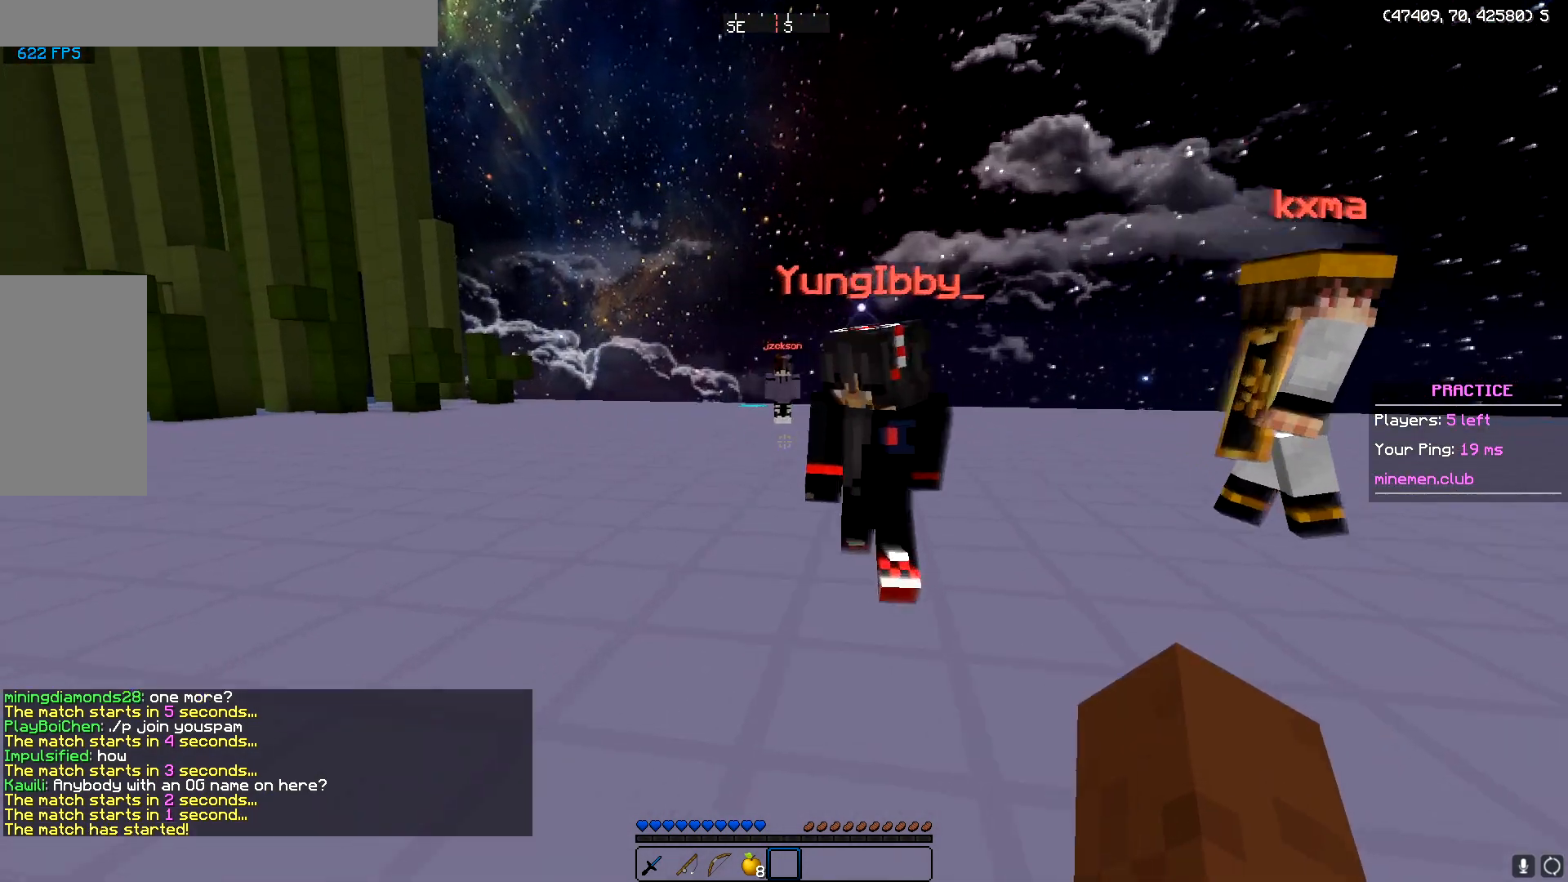
{"keys": ["s"], "mouse": [], "events": [[50, "s", "down"], [233, "a", "up"]]}
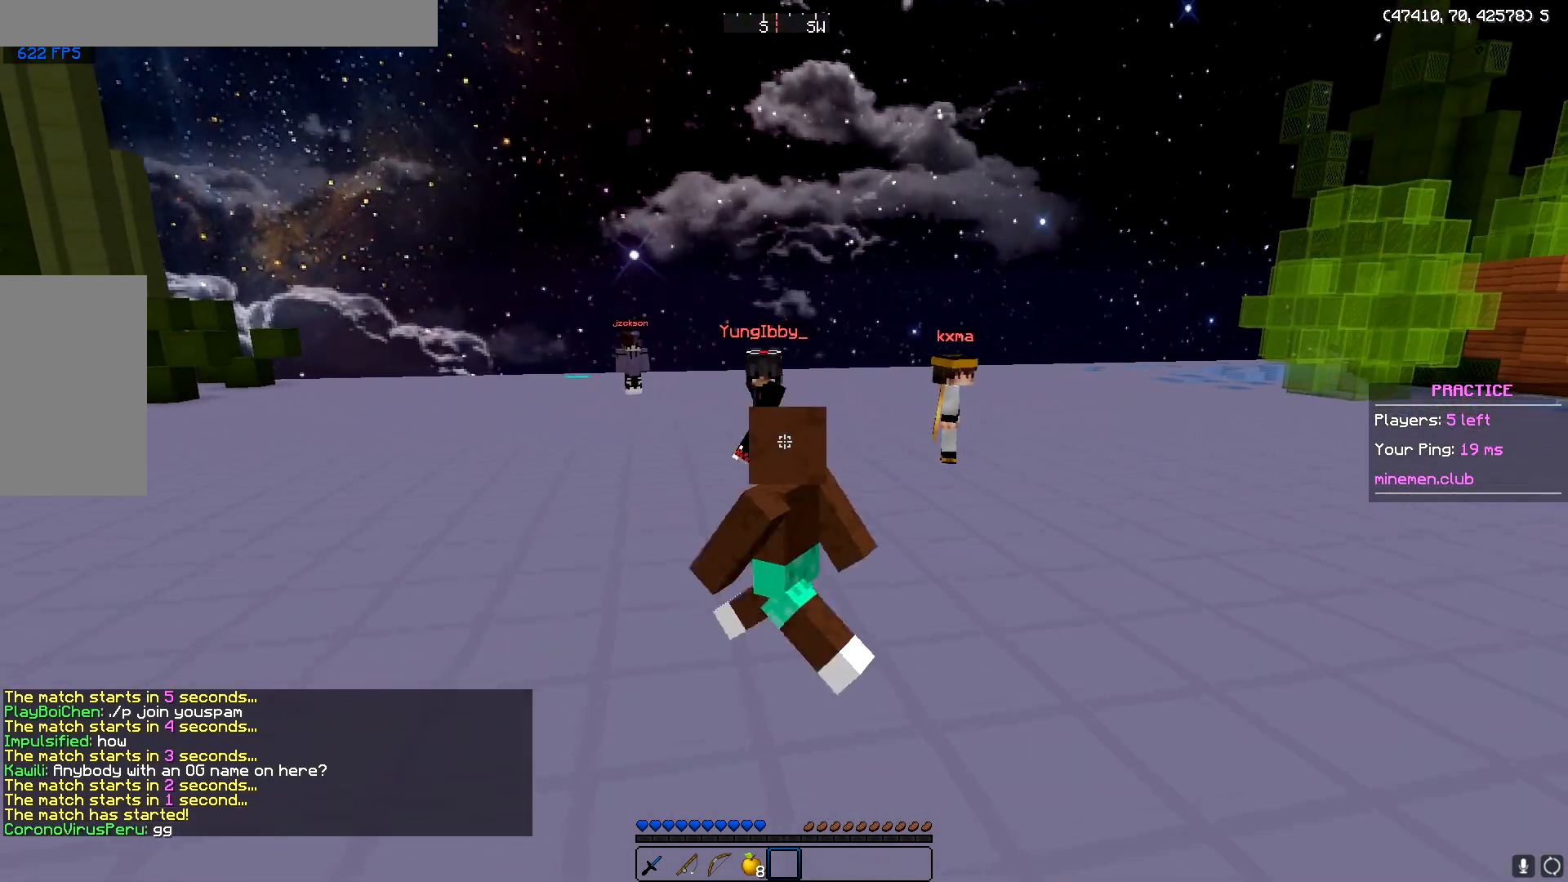
{"keys": [], "mouse": [], "events": [[501, "s", "up"]]}